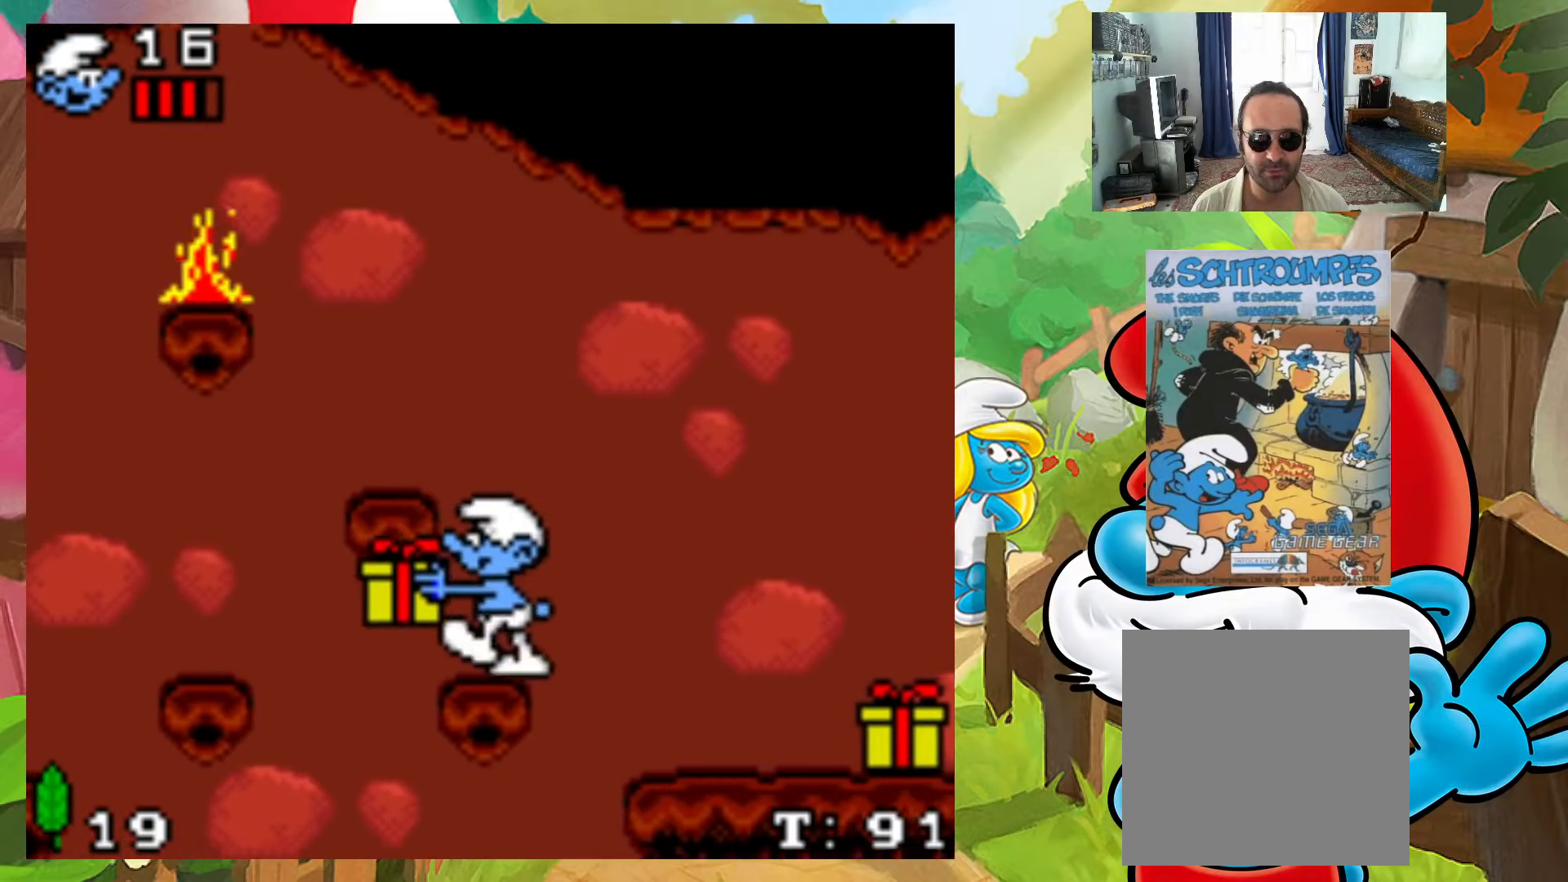
Gameplay with a controller (Xbox layout); each line is a JSON object with the inputs held at the frame after it. "events" lists button and stick changes between this image and that frame as [ms after this image, input, new state], when the widget could be followed in between. Not read: L3 R3 left_stick right_stick.
{"buttons": ["DPAD_LEFT"], "events": [[17, "DPAD_RIGHT", "up"], [417, "DPAD_LEFT", "down"], [483, "A", "up"]]}
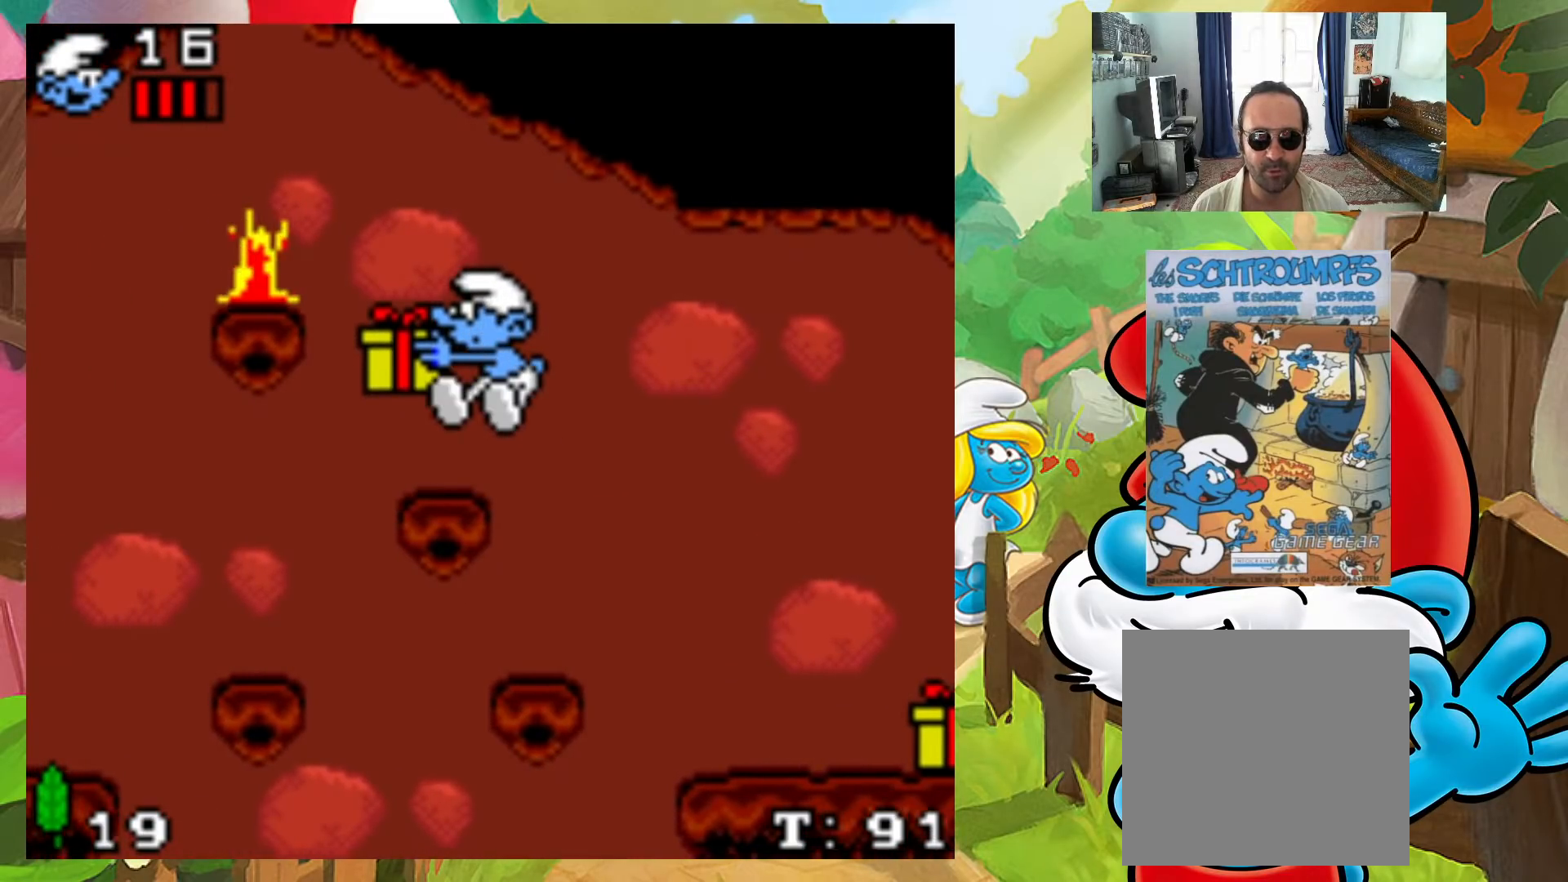
{"buttons": ["A"], "events": [[67, "DPAD_LEFT", "up"], [217, "DPAD_LEFT", "down"], [317, "A", "down"], [417, "DPAD_LEFT", "up"]]}
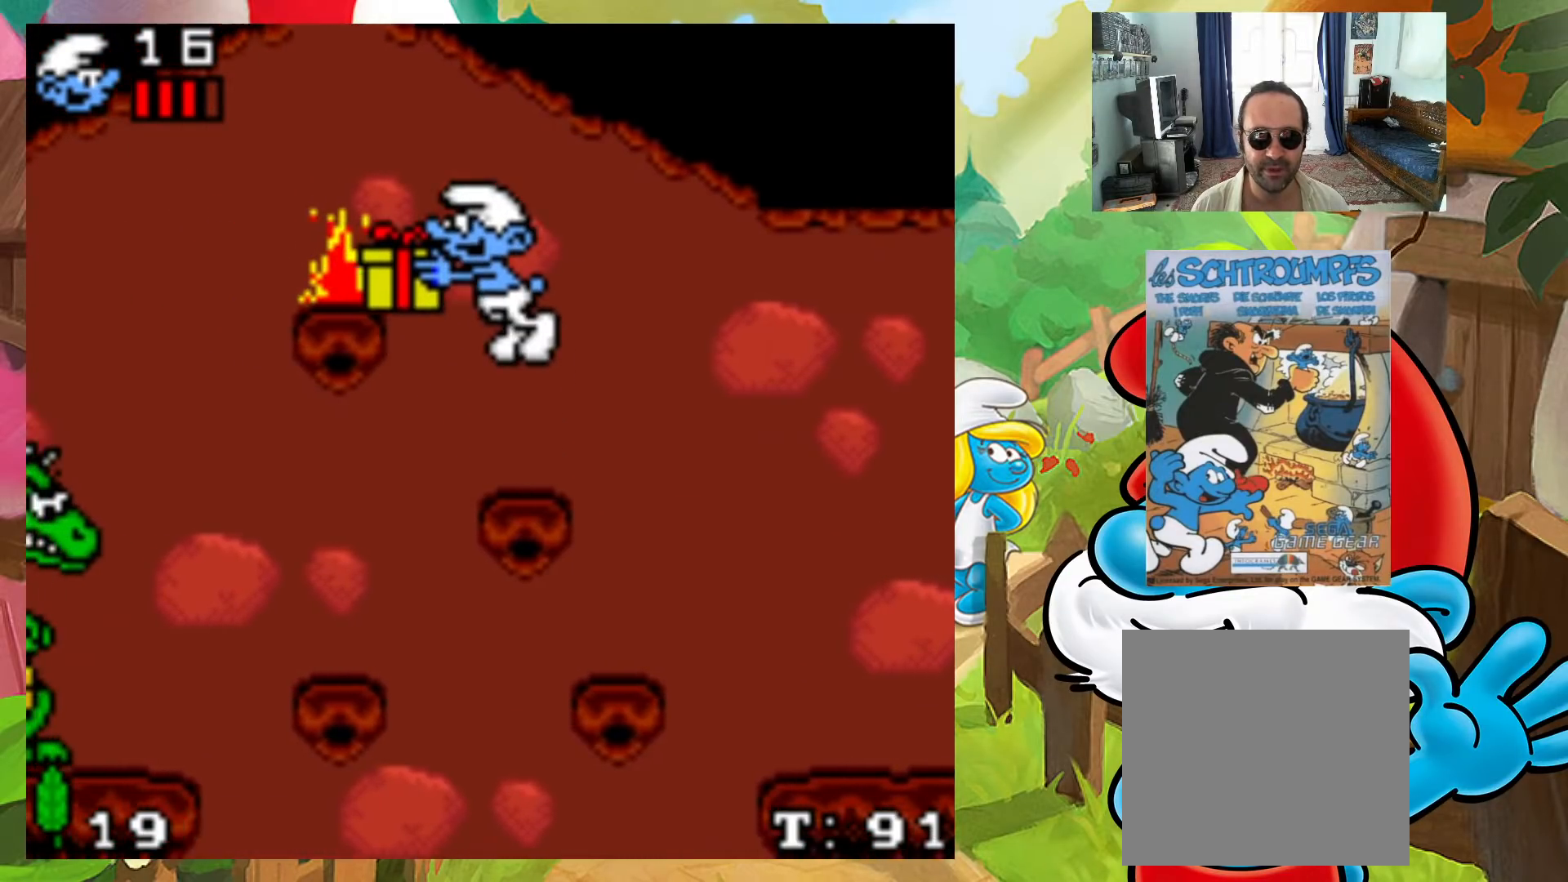
{"buttons": ["DPAD_RIGHT"], "events": [[233, "X", "down"], [333, "DPAD_RIGHT", "down"], [350, "DPAD_UP", "down"], [367, "X", "up"], [417, "DPAD_UP", "up"], [433, "A", "up"]]}
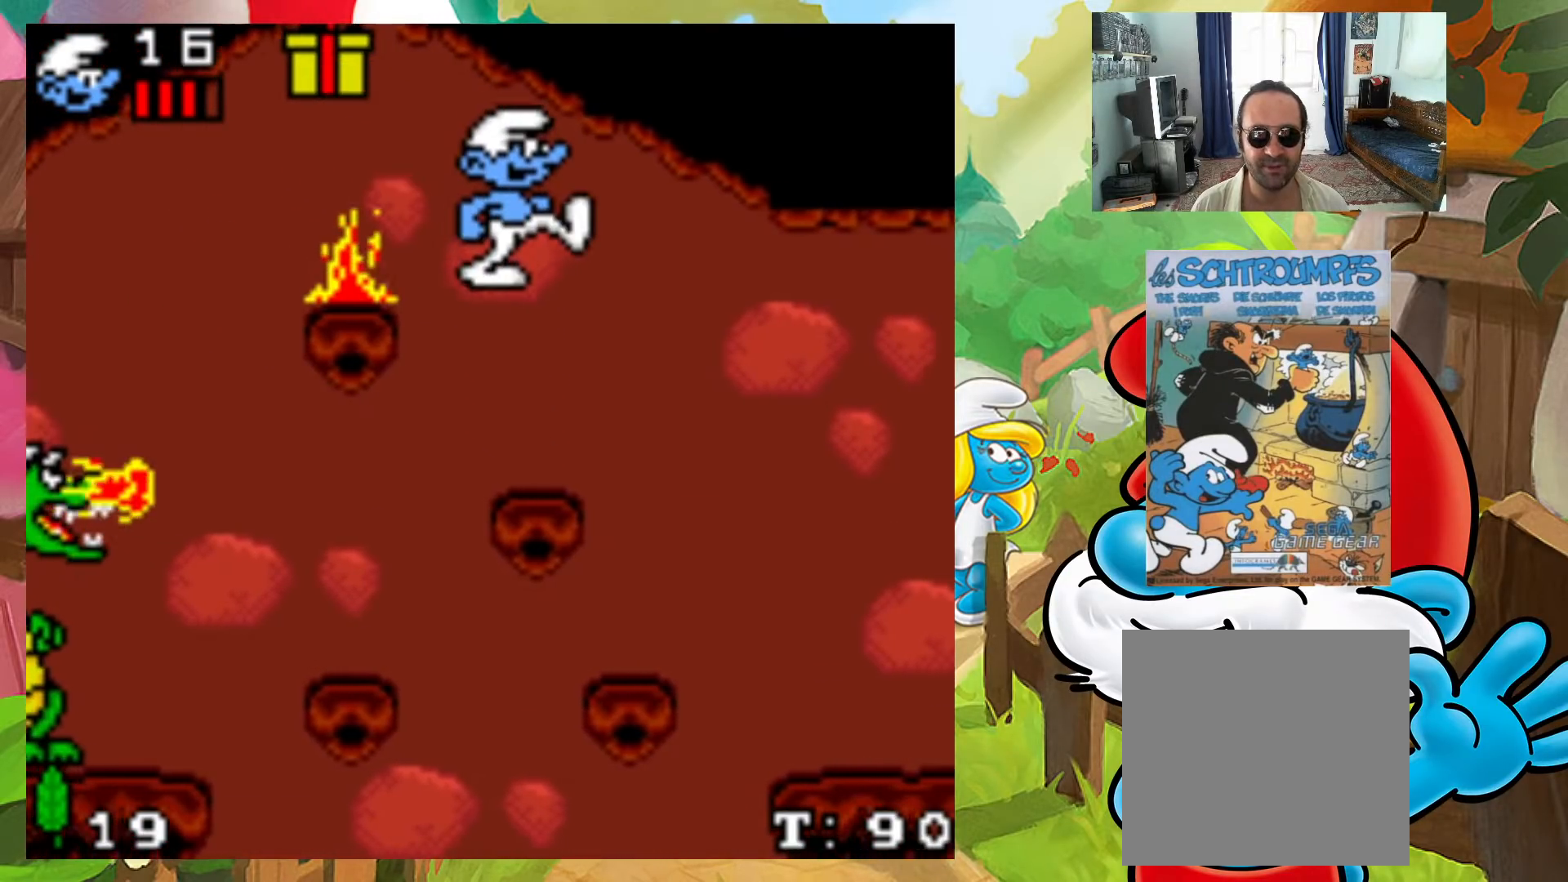
{"buttons": [], "events": [[17, "DPAD_RIGHT", "up"]]}
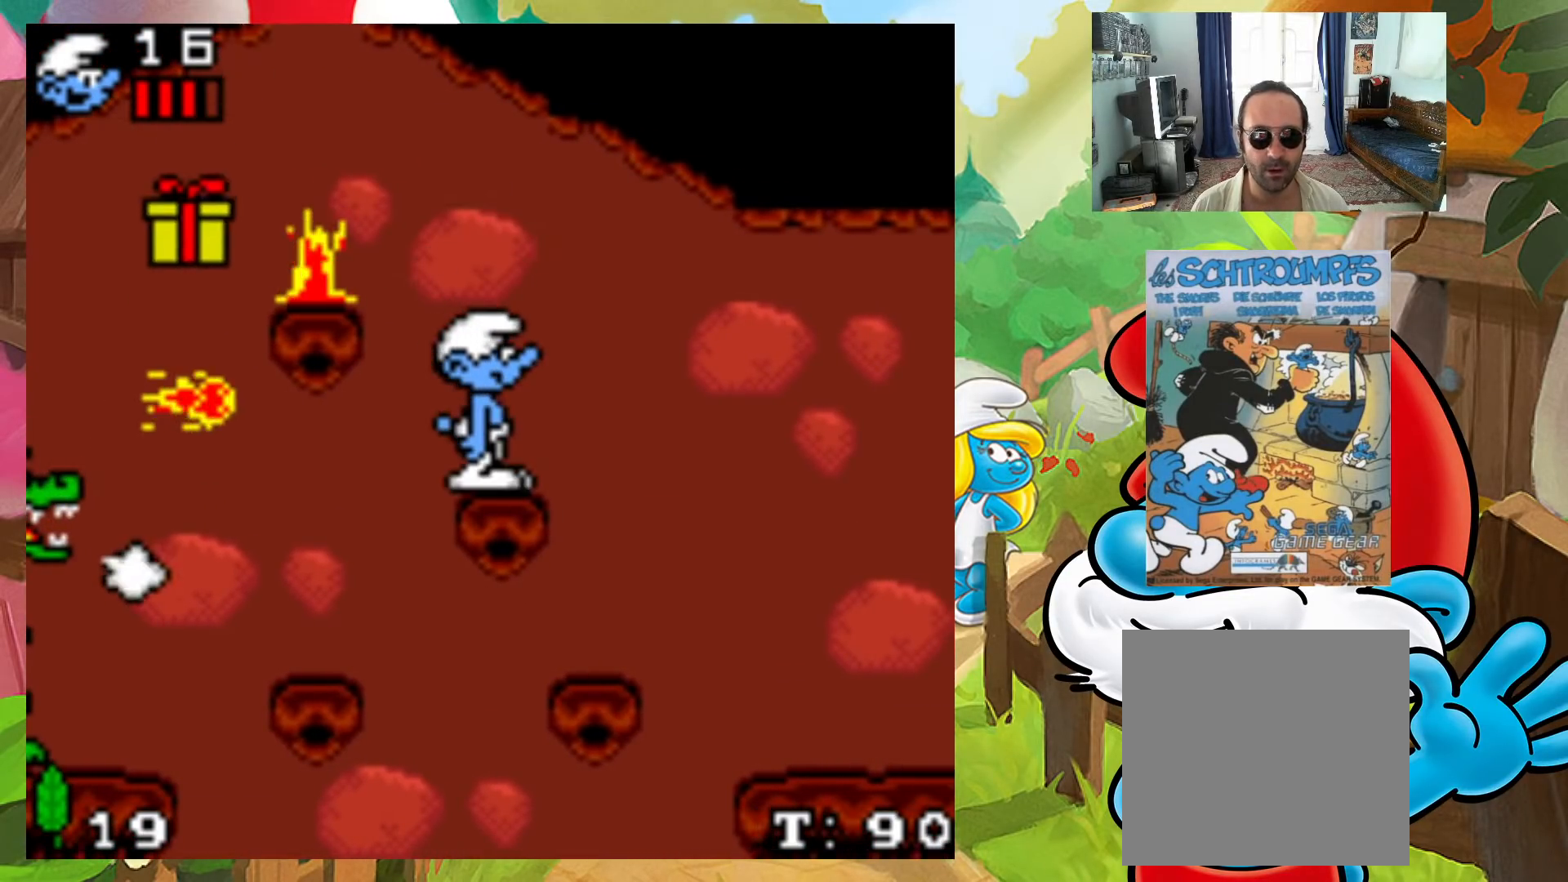
{"buttons": [], "events": []}
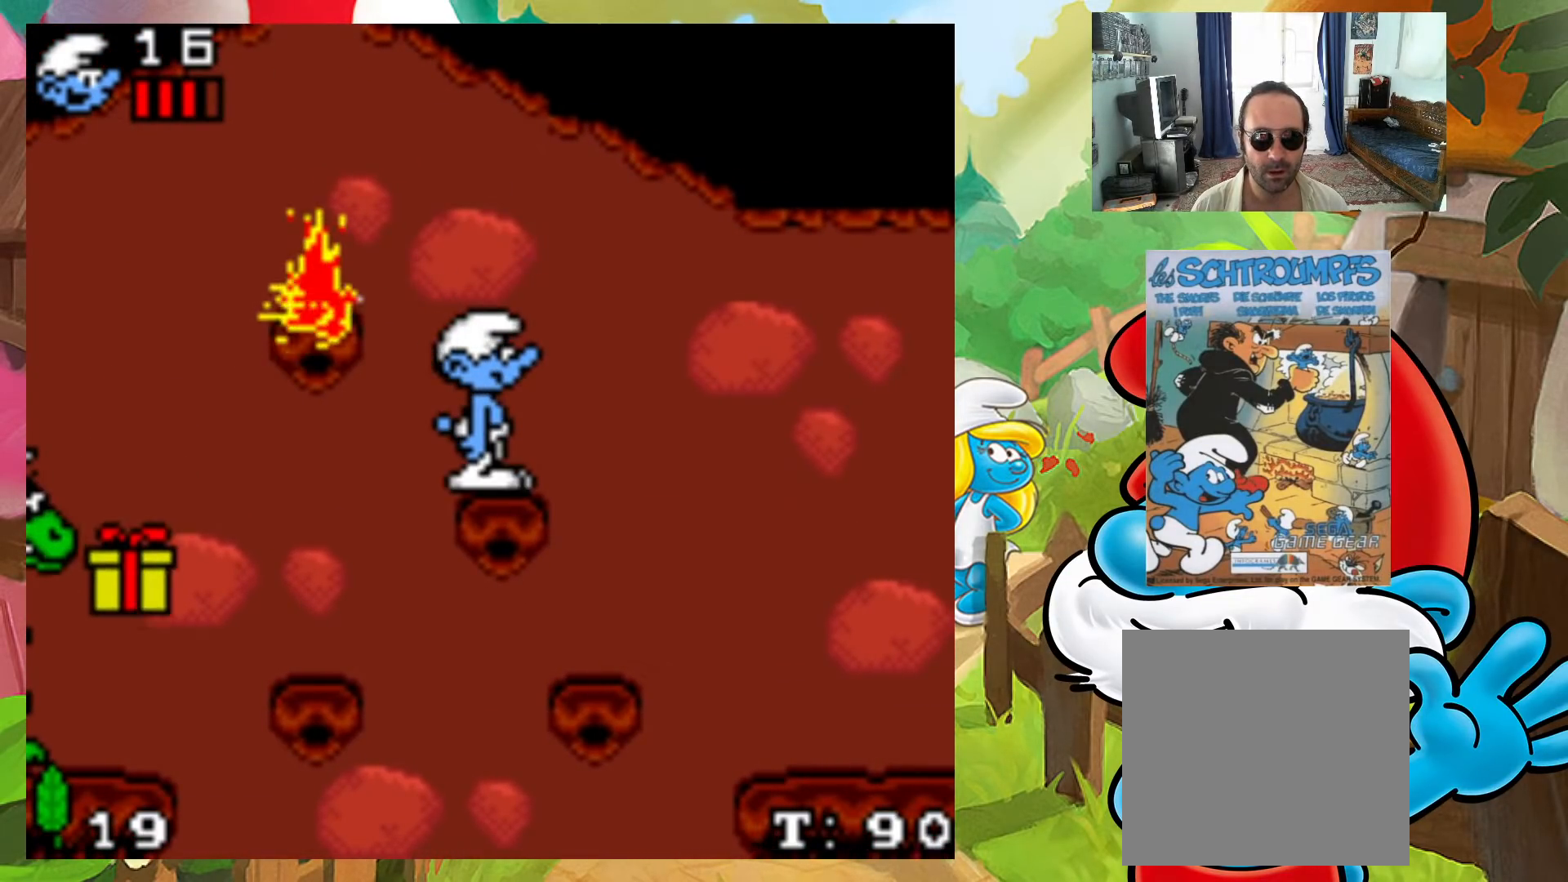
{"buttons": [], "events": []}
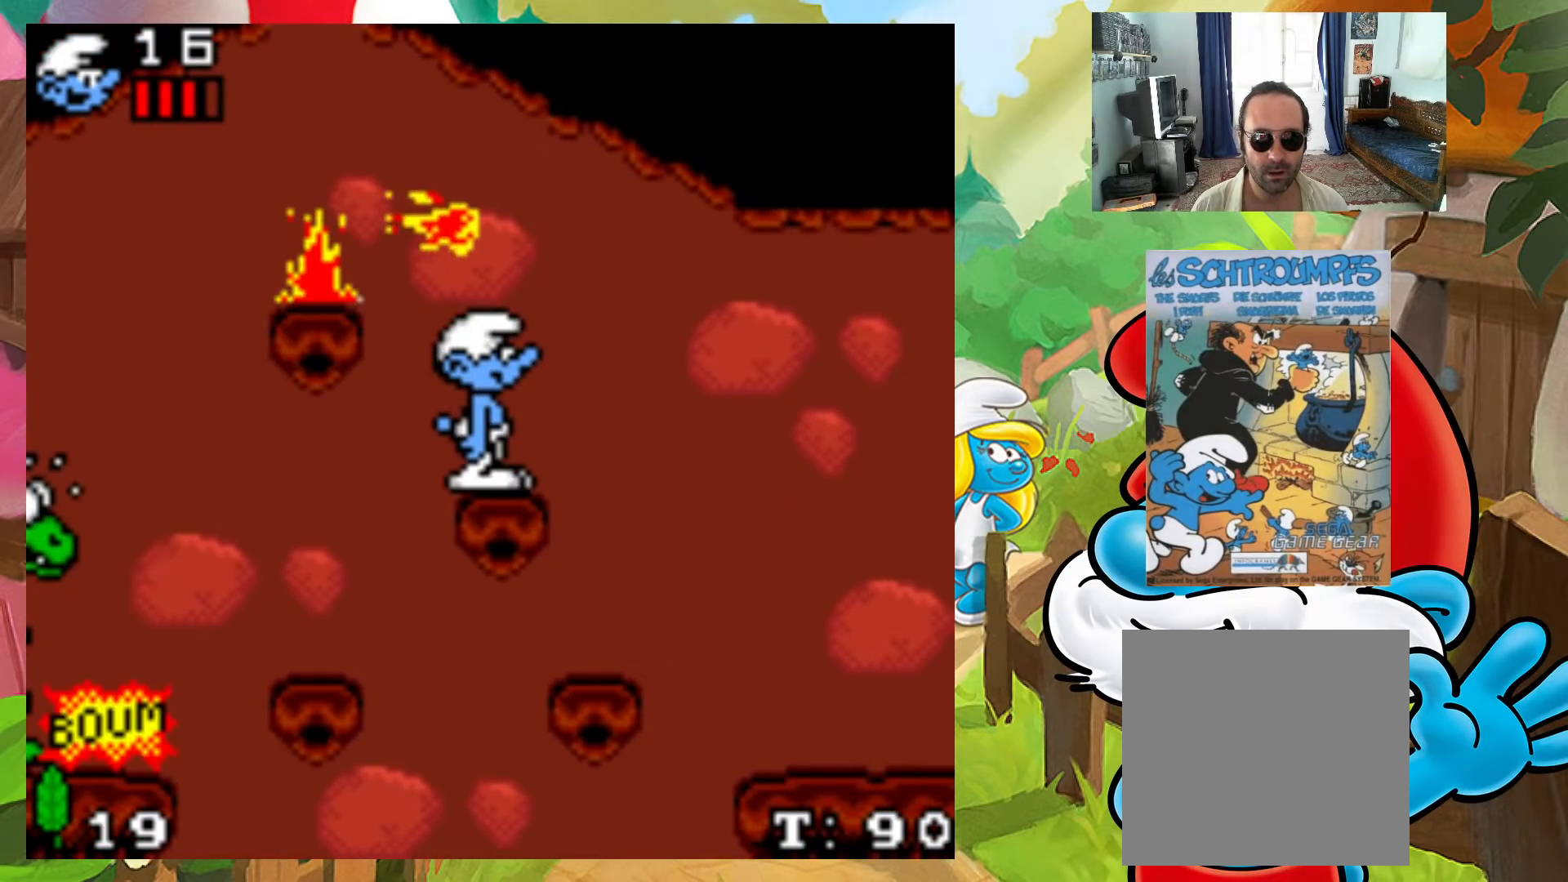
{"buttons": ["X", "DPAD_RIGHT"], "events": [[83, "DPAD_RIGHT", "down"], [133, "X", "down"]]}
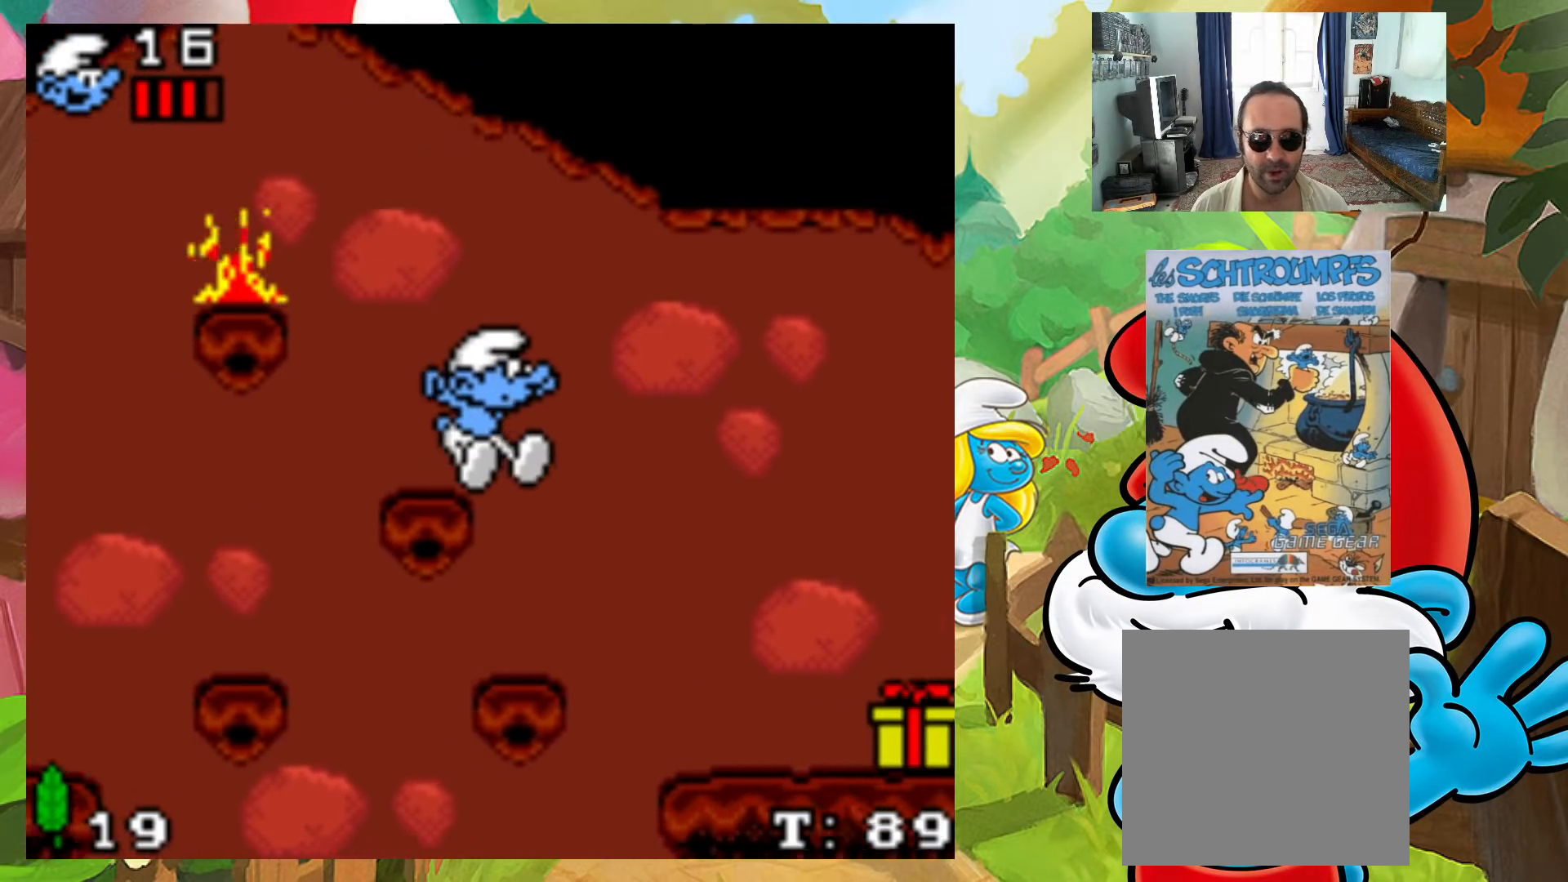
{"buttons": [], "events": [[417, "DPAD_RIGHT", "up"], [417, "X", "up"]]}
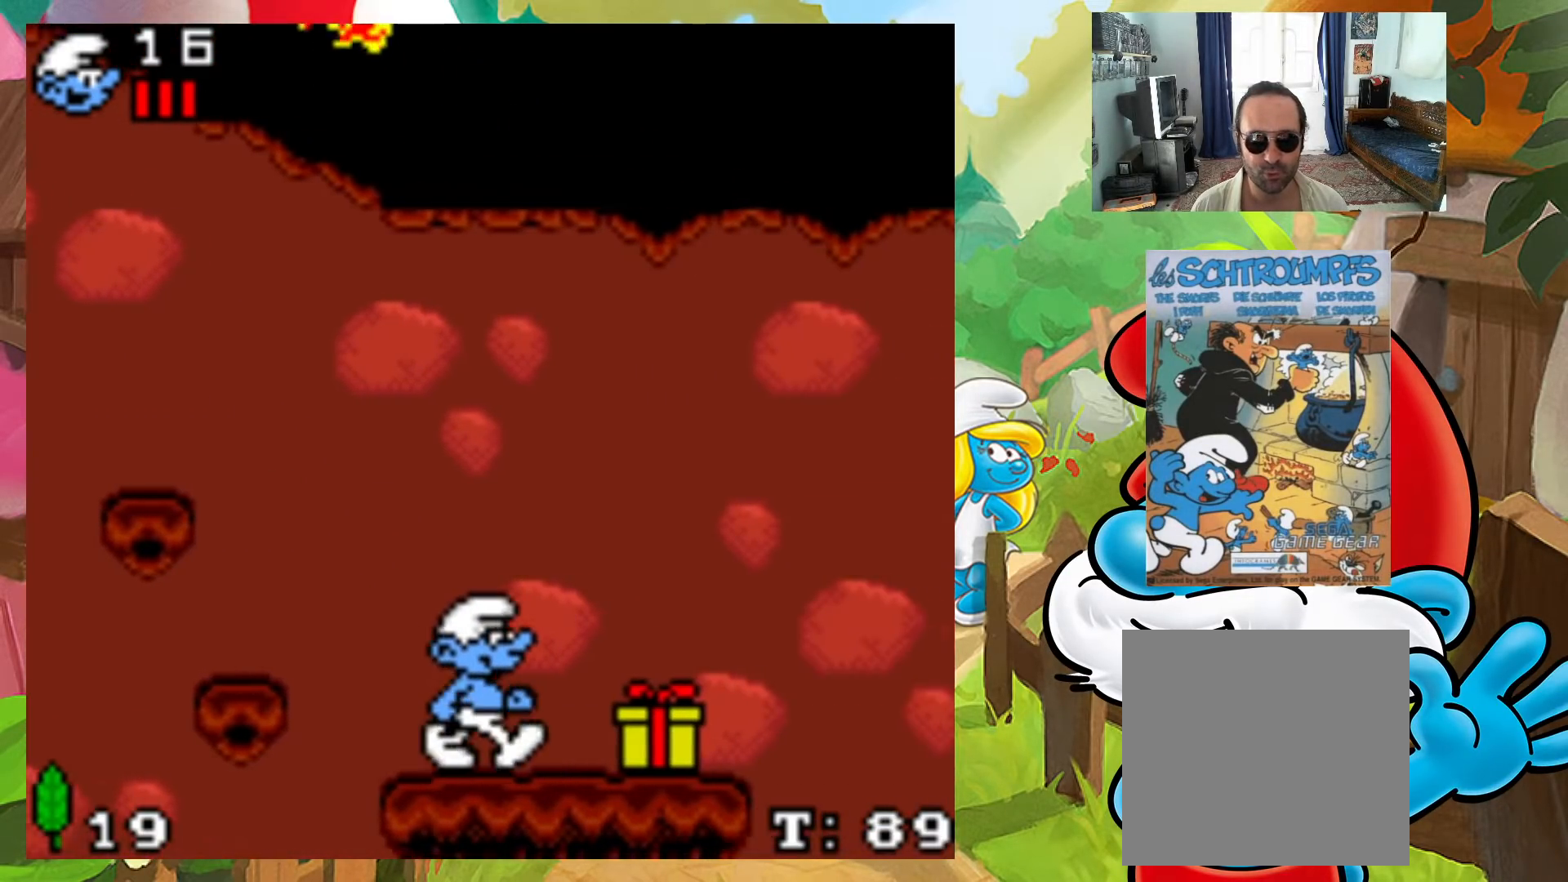
{"buttons": ["DPAD_DOWN"], "events": [[450, "DPAD_DOWN", "down"]]}
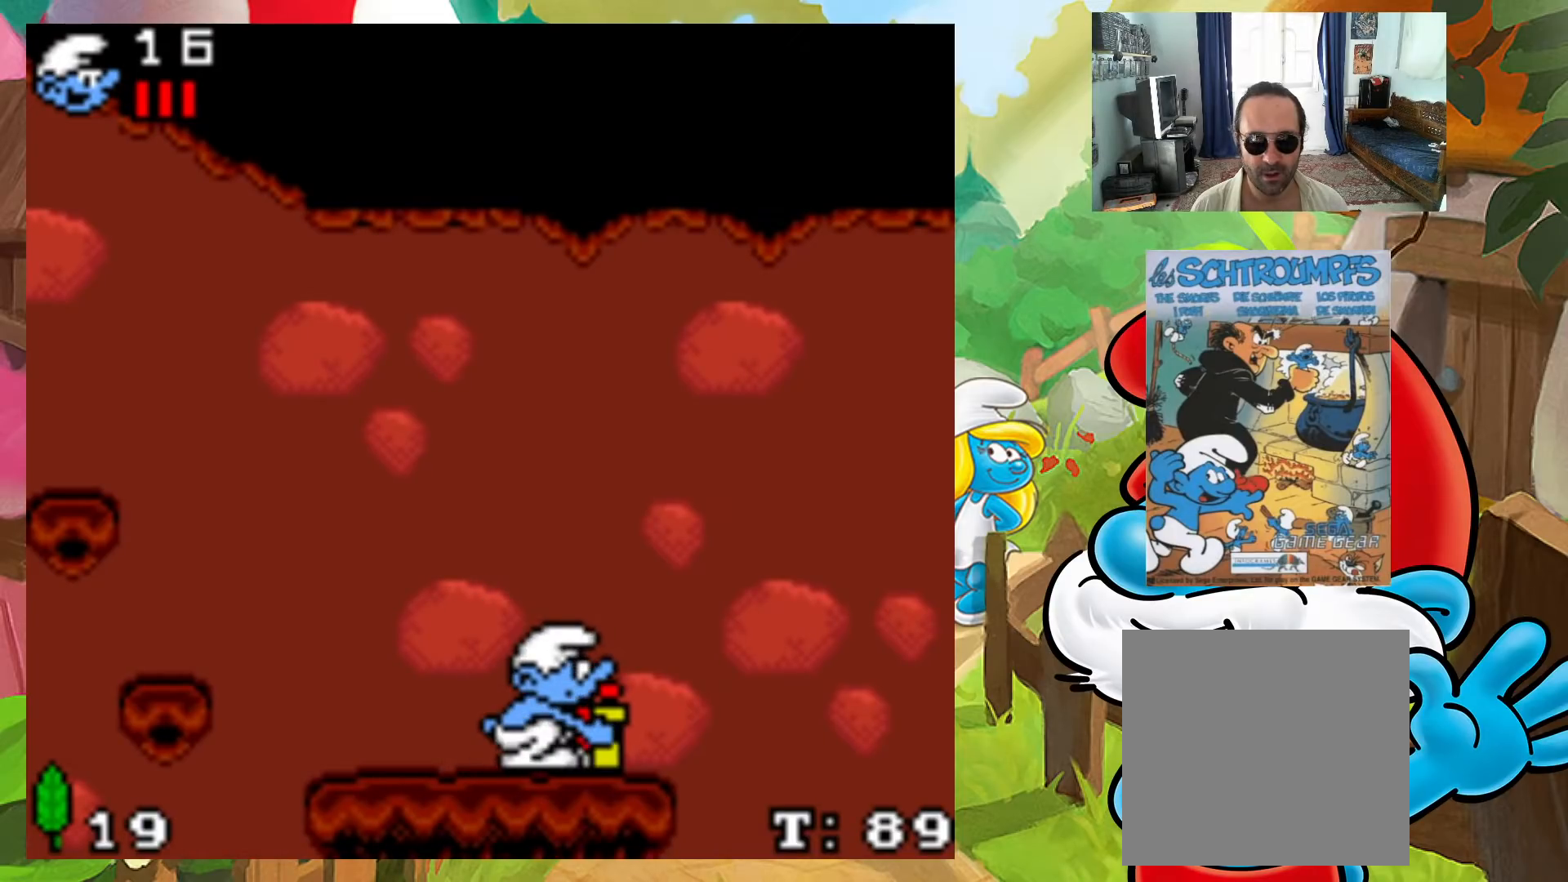
{"buttons": ["DPAD_LEFT"], "events": [[100, "DPAD_DOWN", "up"], [183, "DPAD_LEFT", "down"]]}
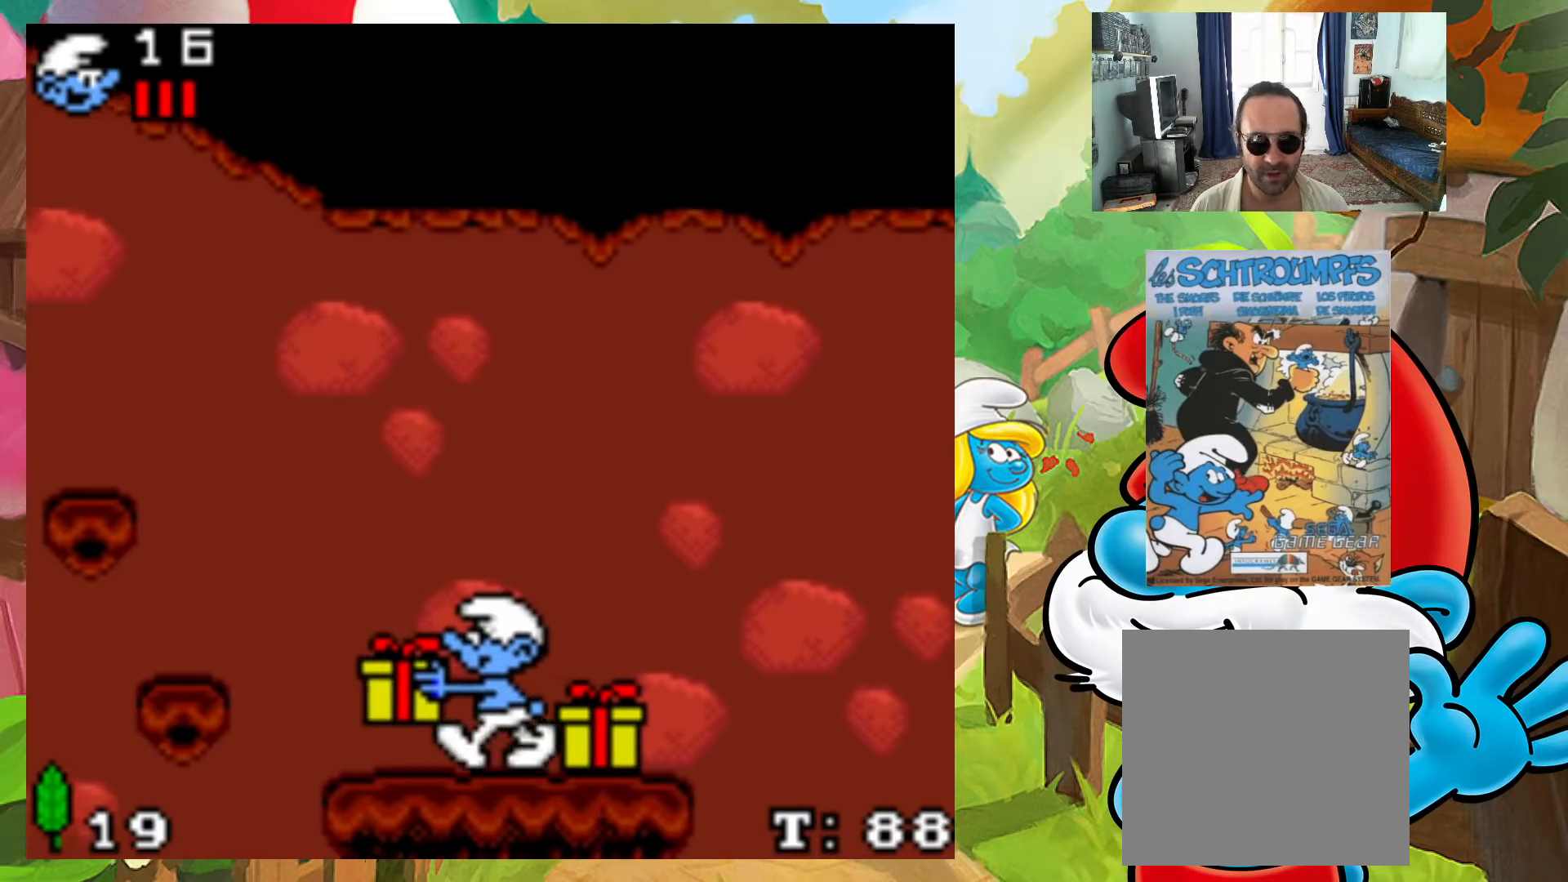
{"buttons": ["A", "DPAD_LEFT"], "events": [[167, "A", "down"]]}
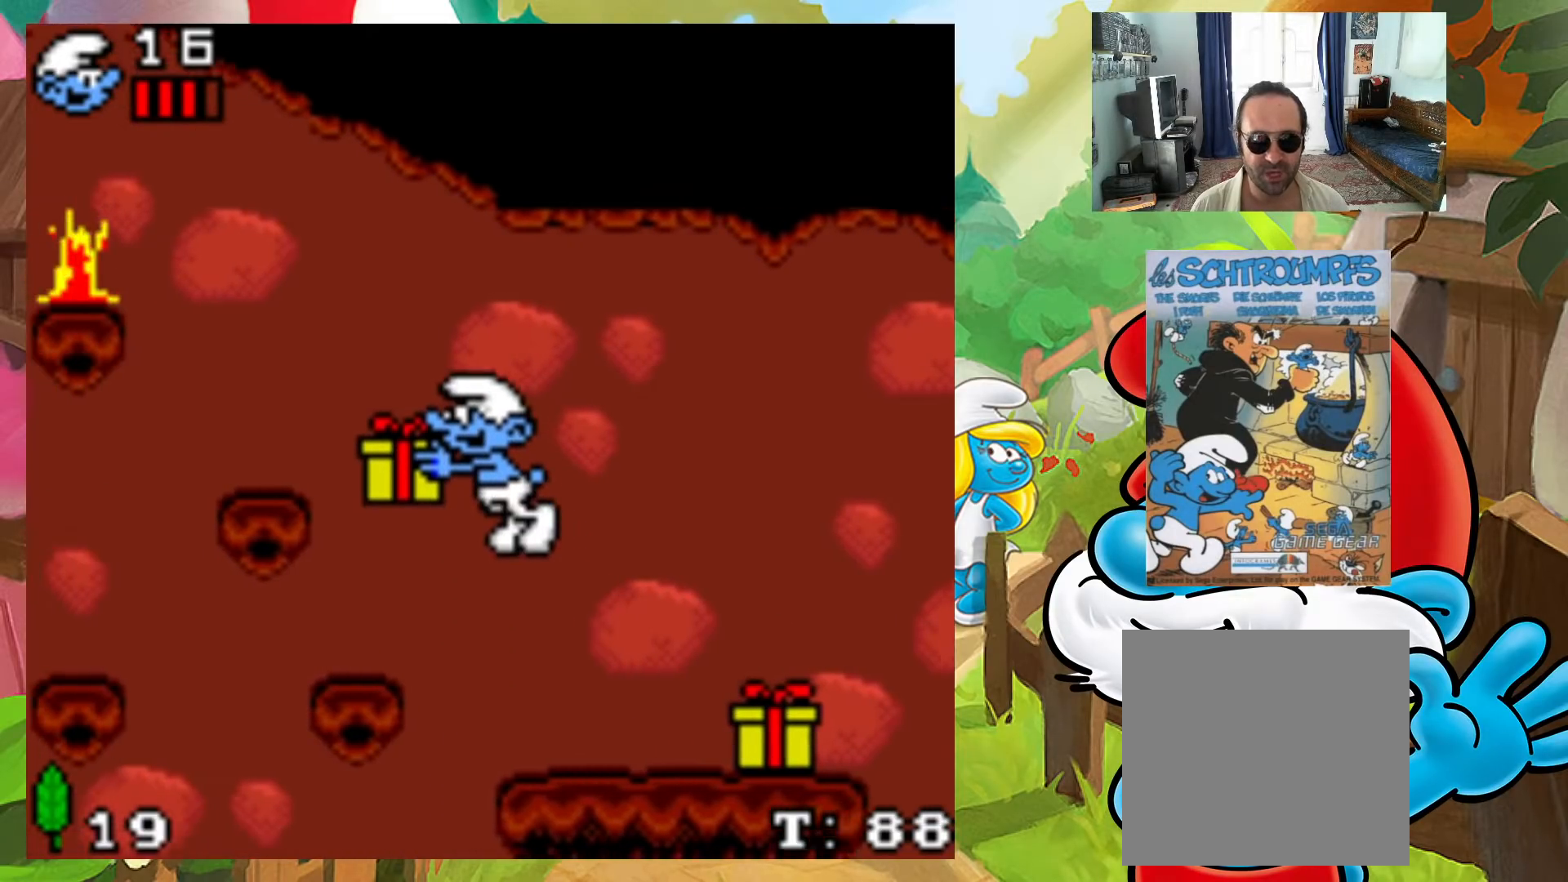
{"buttons": [], "events": [[133, "A", "up"], [200, "DPAD_LEFT", "up"], [217, "DPAD_RIGHT", "down"], [267, "DPAD_DOWN", "down"], [333, "DPAD_DOWN", "up"], [450, "DPAD_RIGHT", "up"]]}
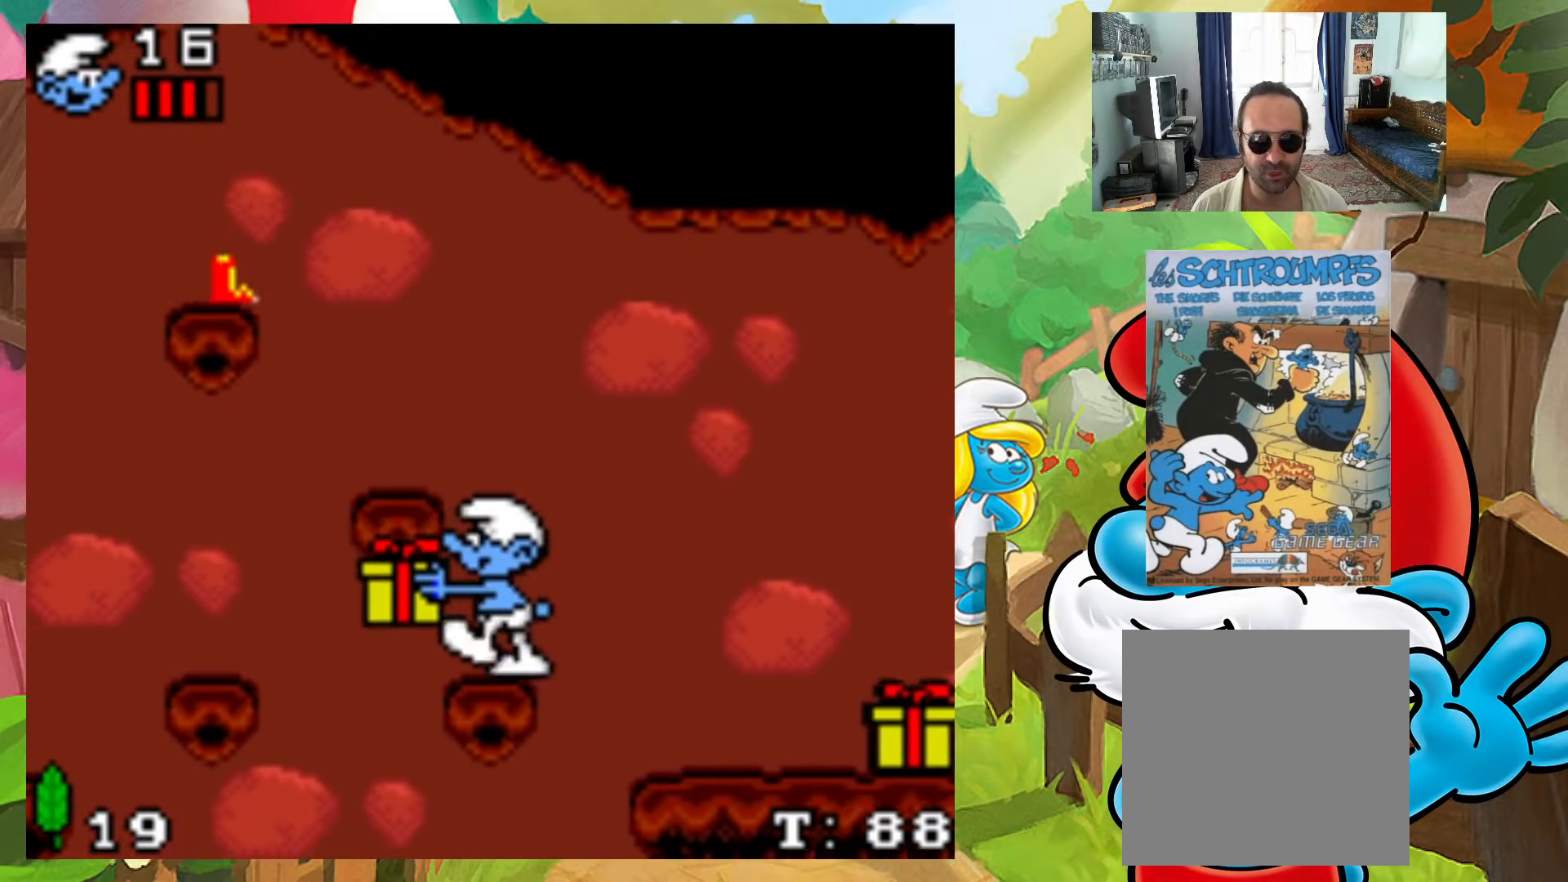
{"buttons": ["A", "DPAD_LEFT"], "events": [[67, "A", "down"], [300, "DPAD_LEFT", "down"]]}
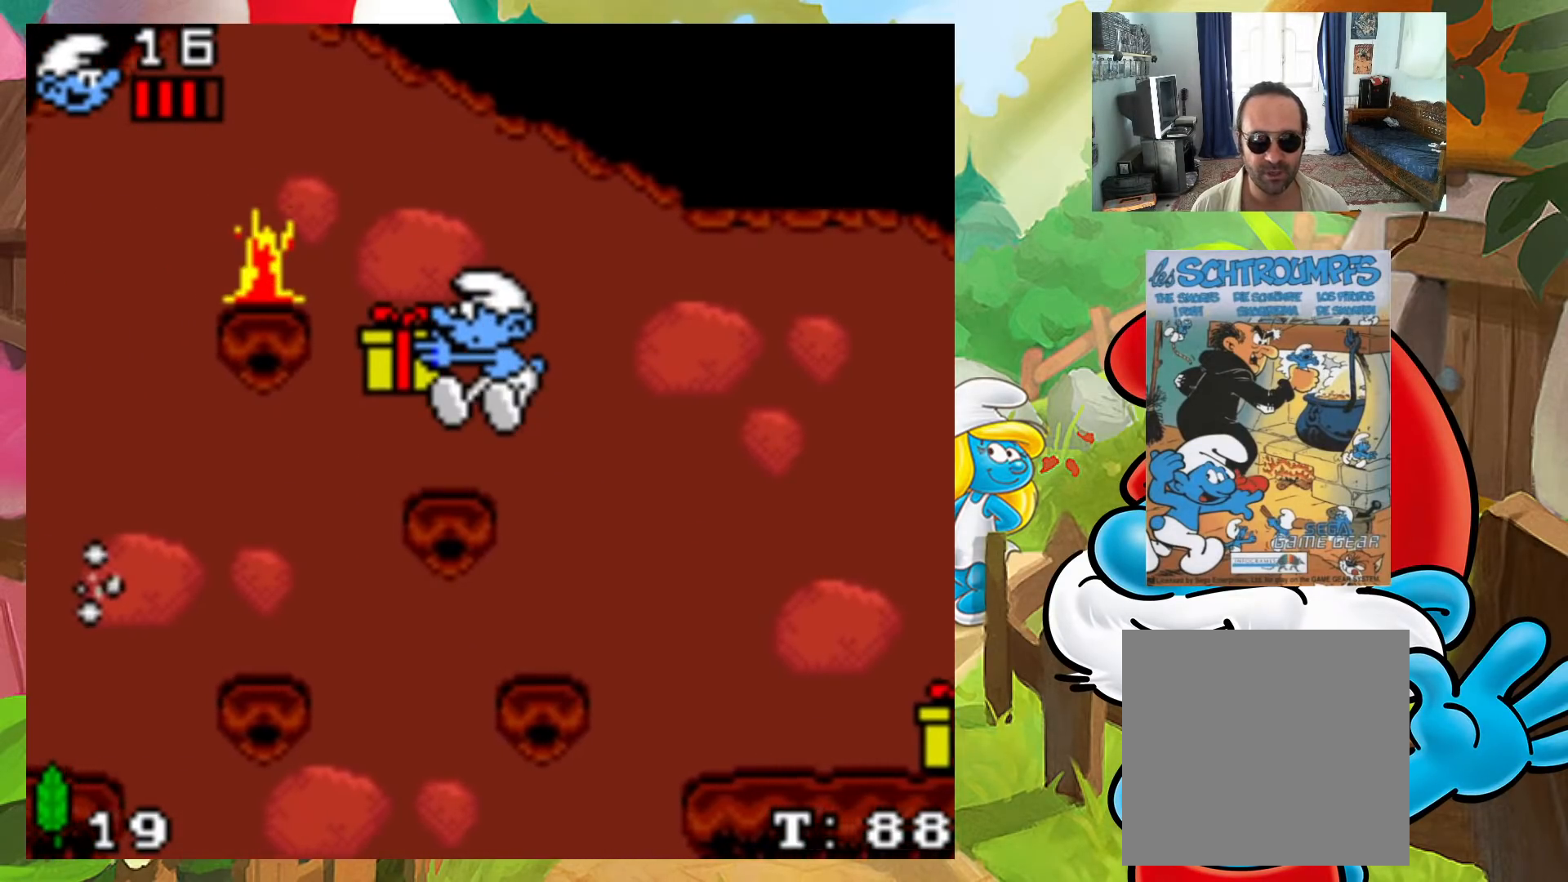
{"buttons": ["A"], "events": [[33, "A", "up"], [67, "DPAD_LEFT", "up"], [183, "DPAD_RIGHT", "down"], [267, "DPAD_RIGHT", "up"], [500, "A", "down"]]}
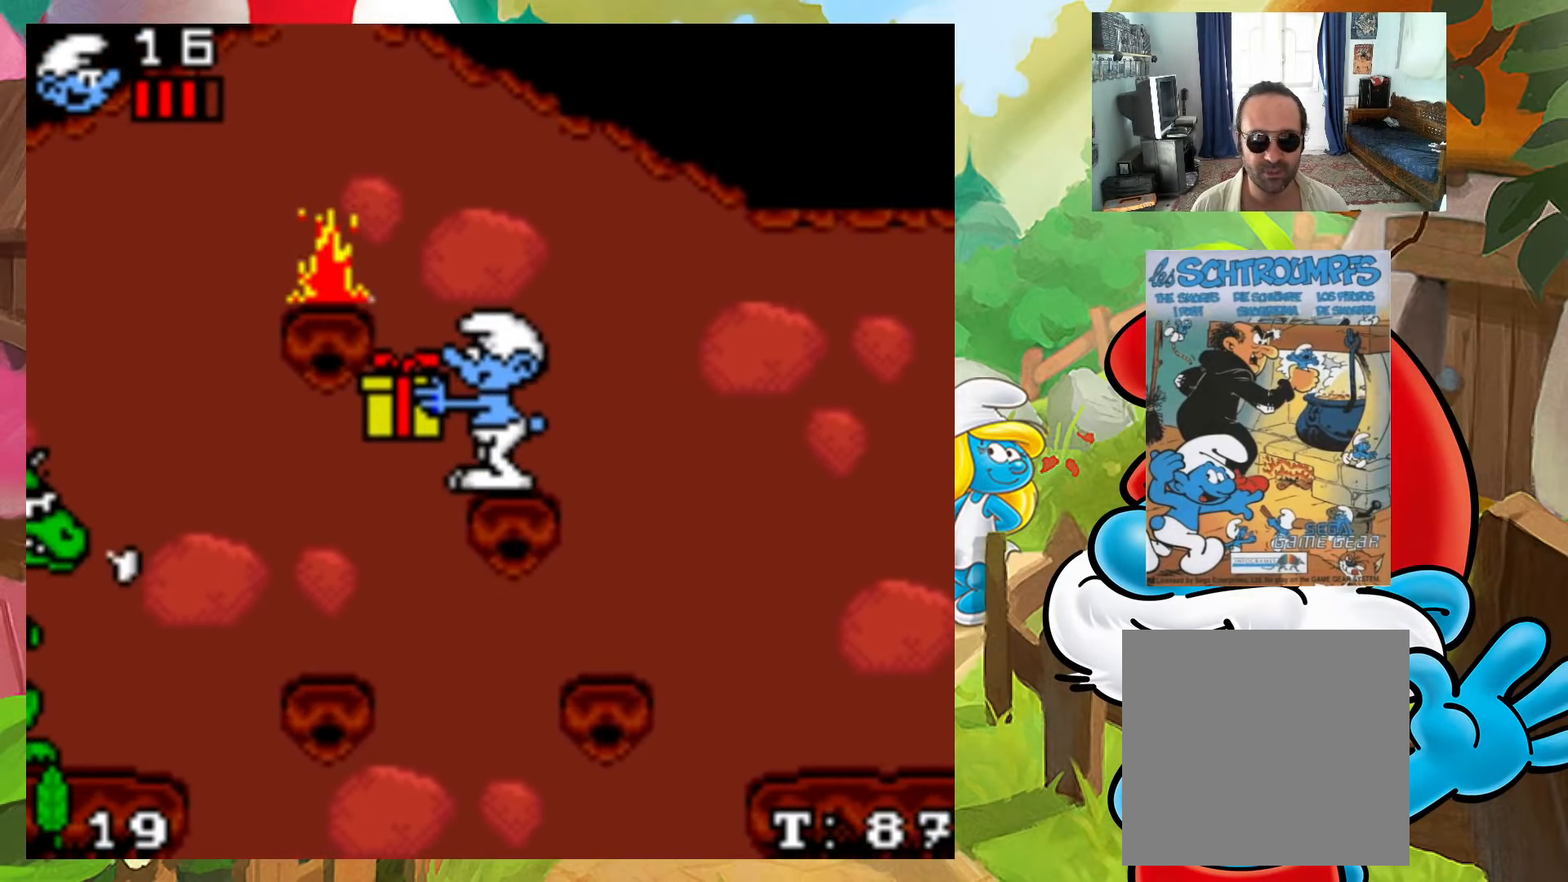
{"buttons": ["A", "X"], "events": [[267, "DPAD_LEFT", "down"], [400, "DPAD_LEFT", "up"], [433, "X", "down"]]}
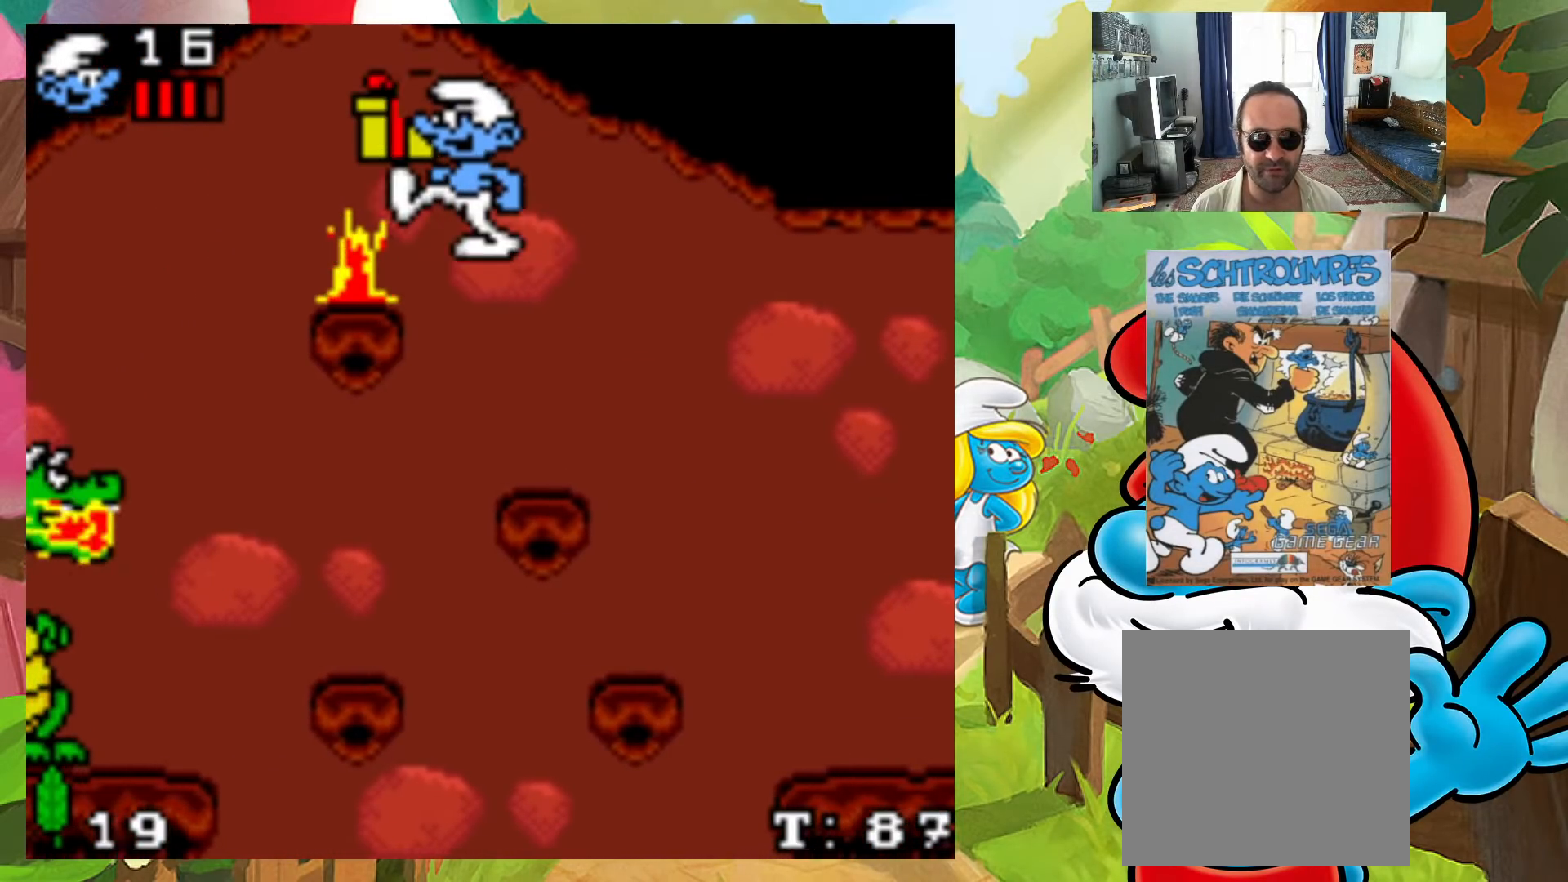
{"buttons": ["DPAD_LEFT"], "events": [[33, "DPAD_RIGHT", "down"], [50, "X", "up"], [83, "A", "up"], [300, "DPAD_RIGHT", "up"], [467, "DPAD_LEFT", "down"]]}
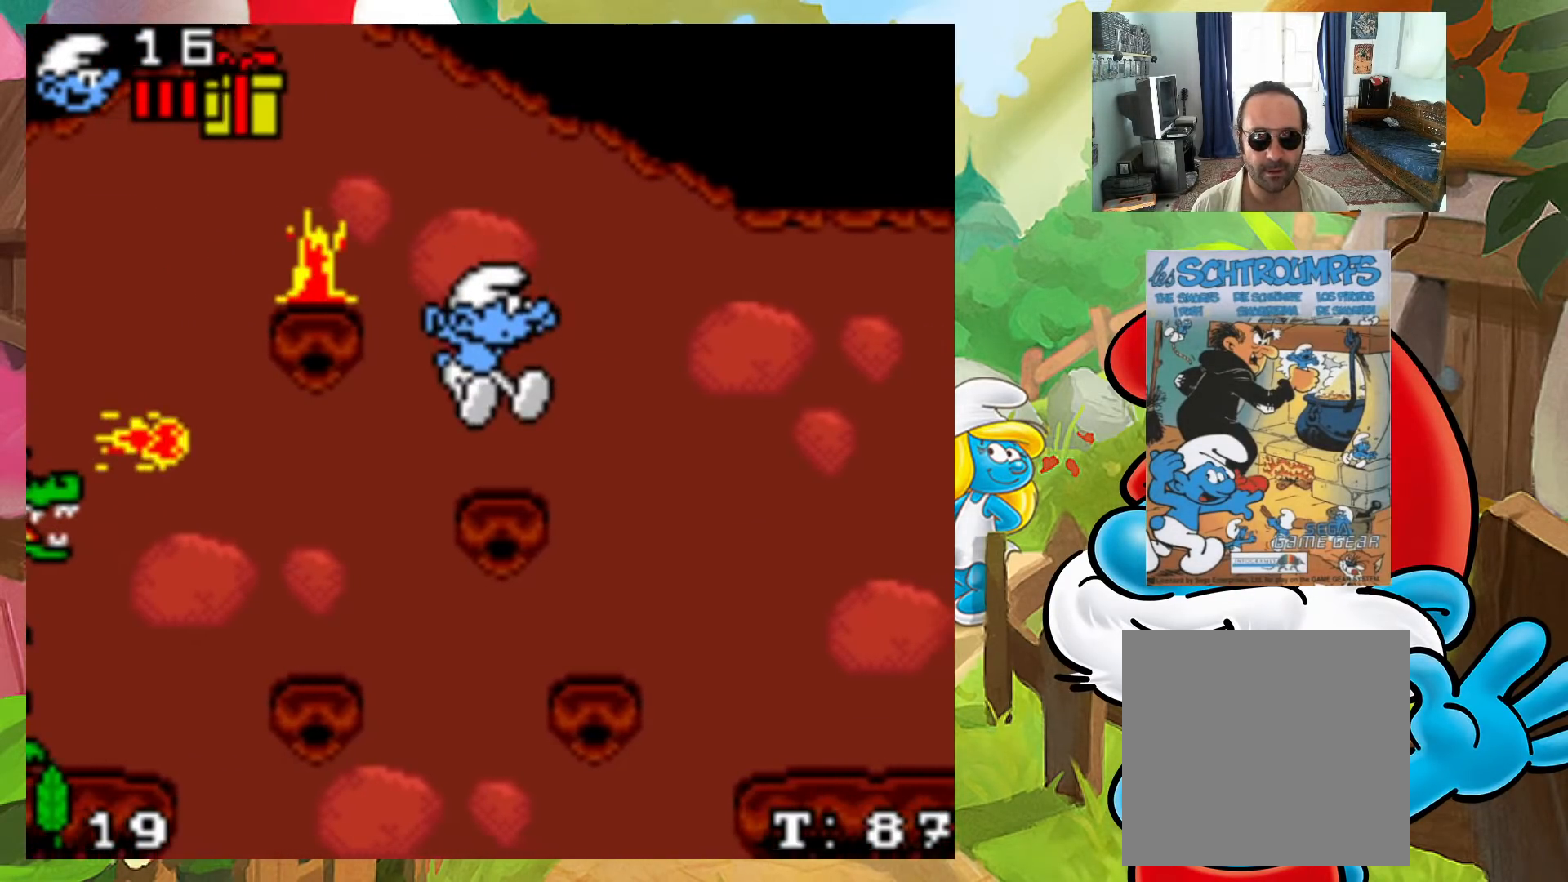
{"buttons": [], "events": [[50, "DPAD_LEFT", "up"]]}
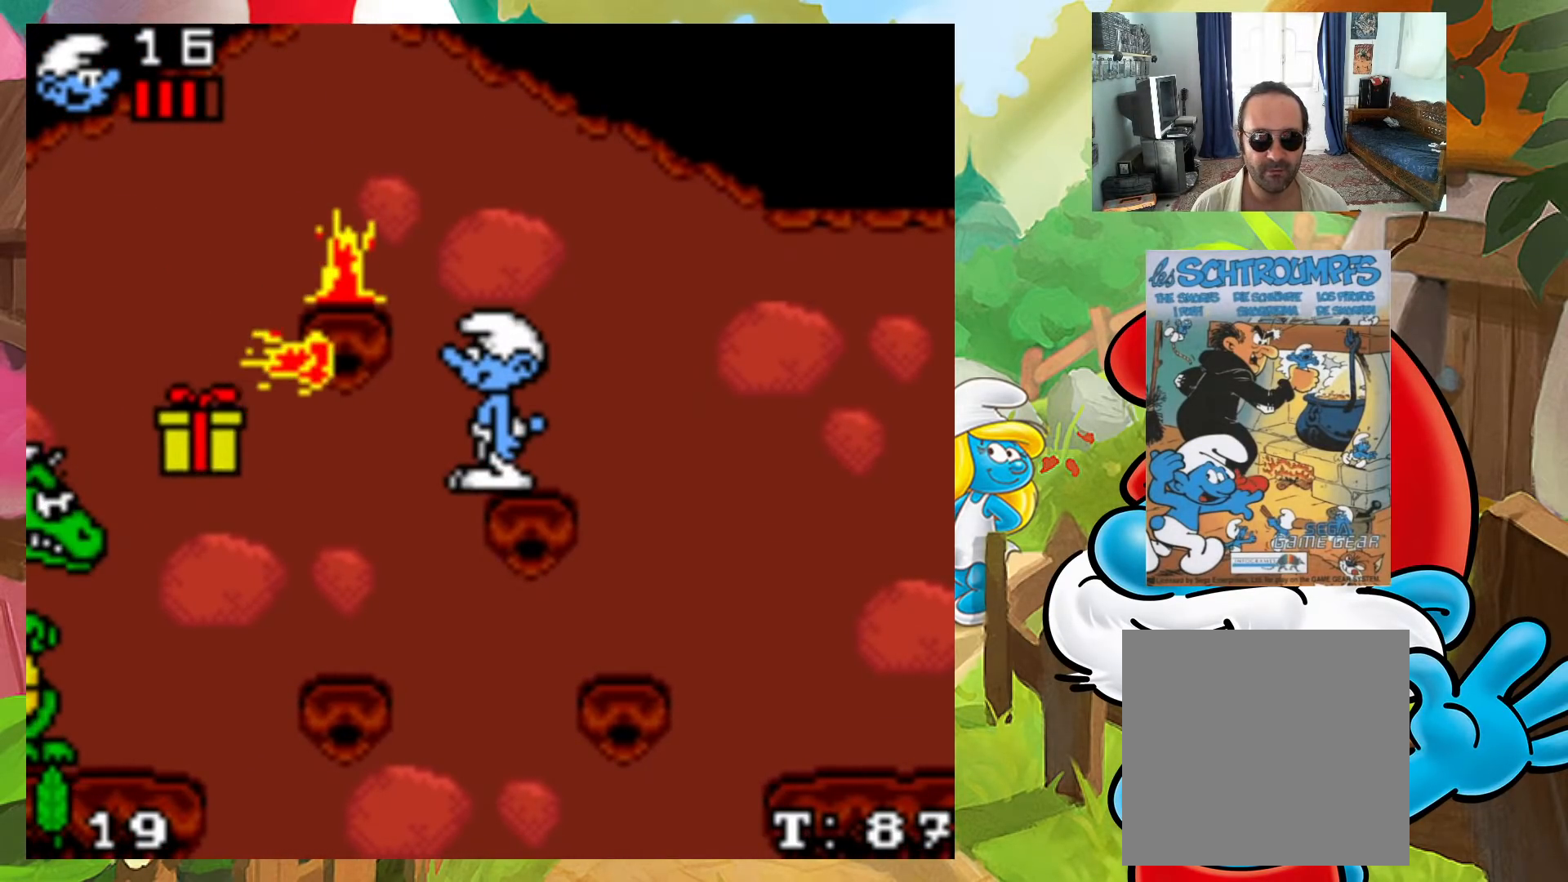
{"buttons": [], "events": []}
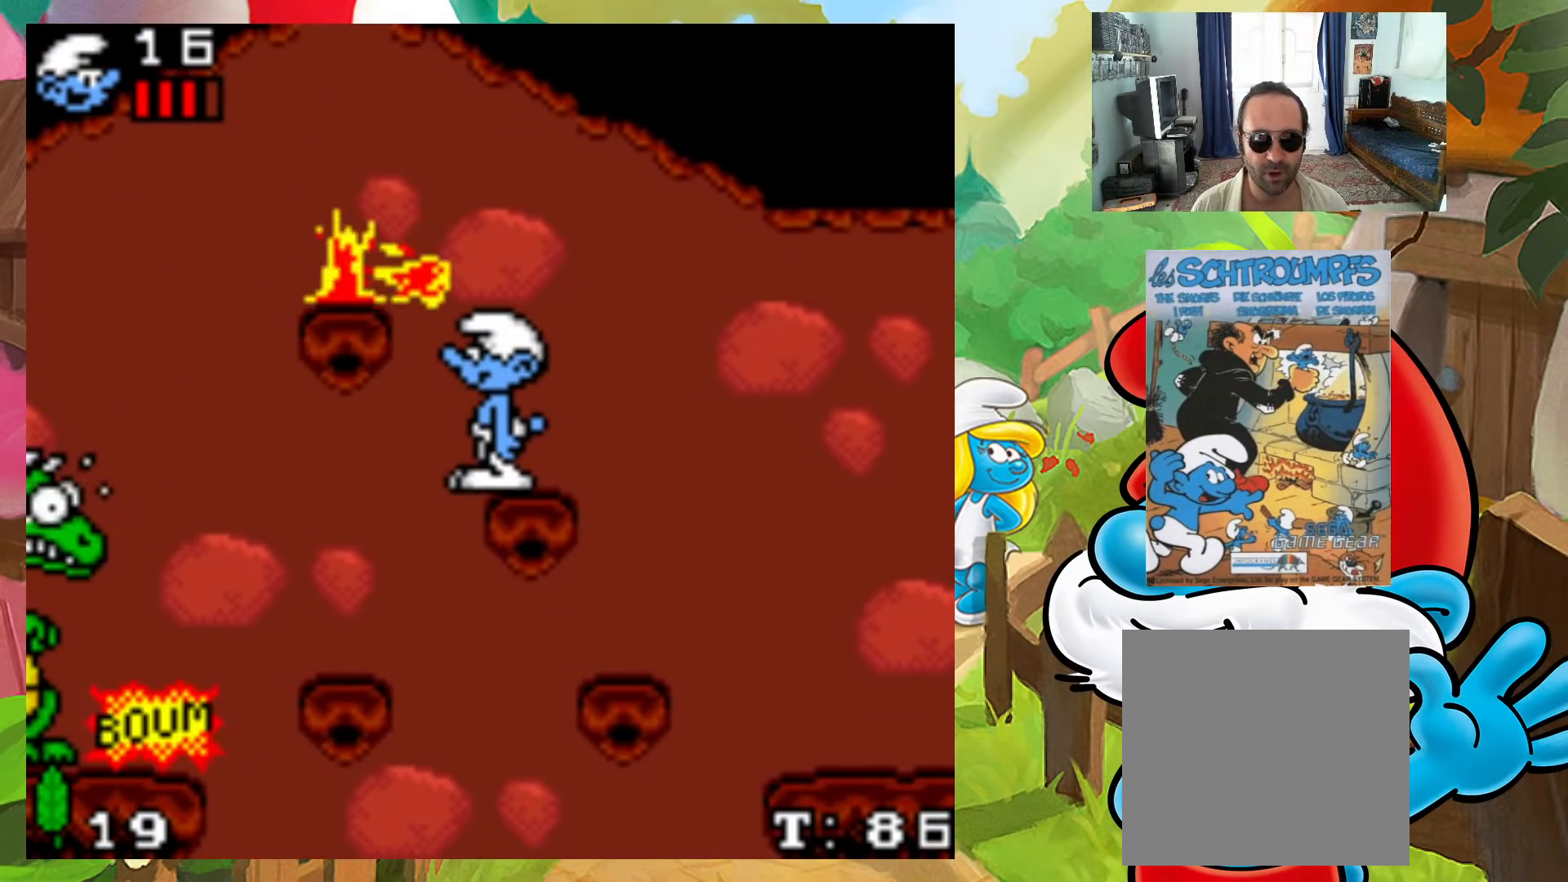
{"buttons": ["X", "DPAD_RIGHT"], "events": [[183, "DPAD_RIGHT", "down"], [217, "X", "down"]]}
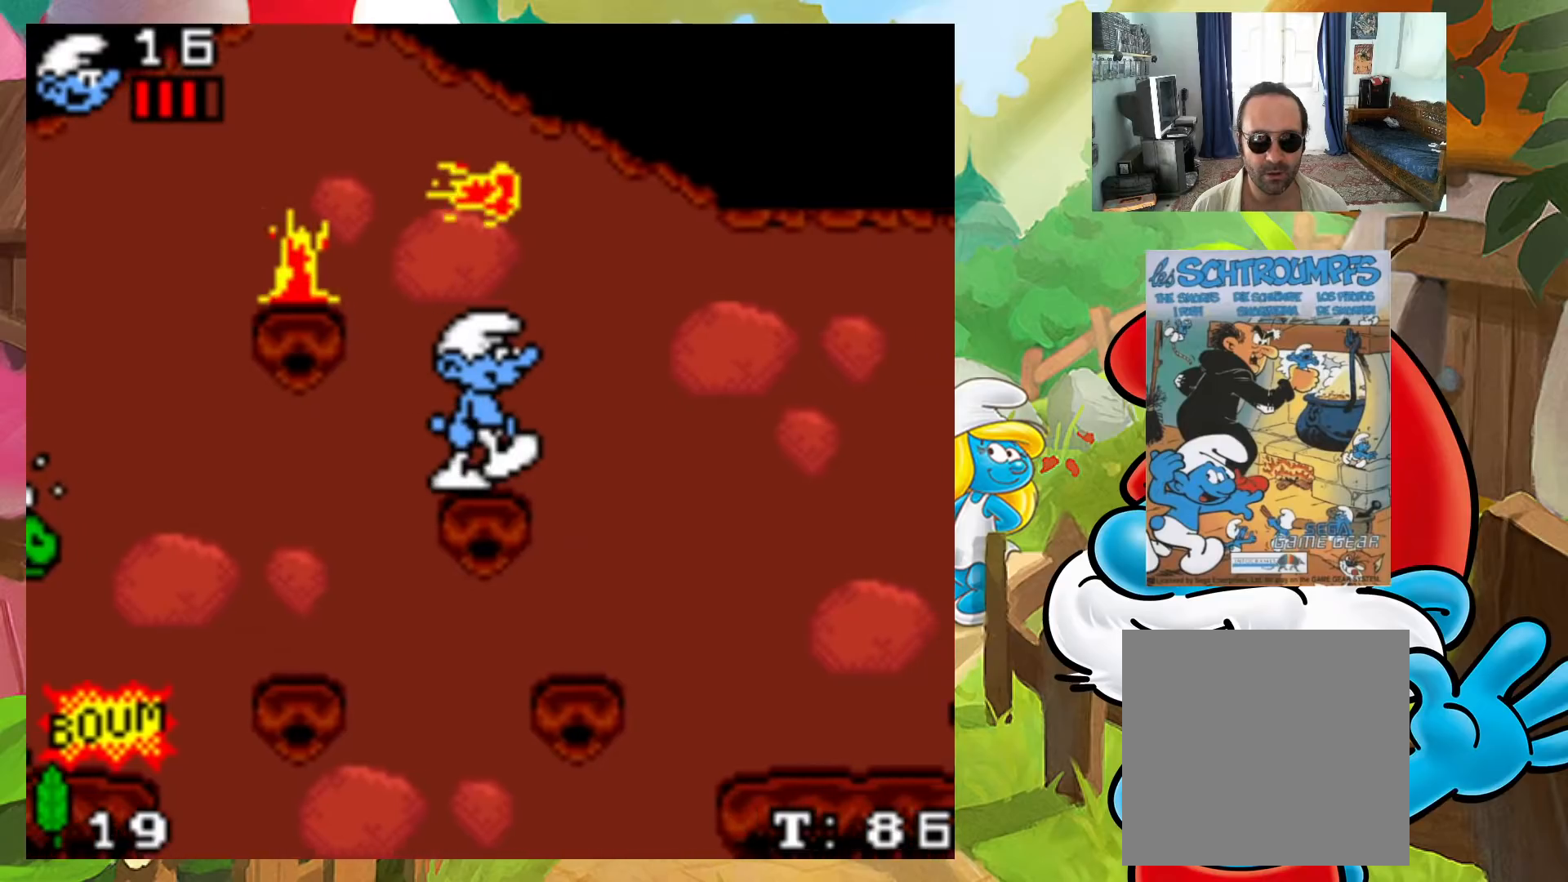
{"buttons": ["DPAD_RIGHT"], "events": [[483, "X", "up"]]}
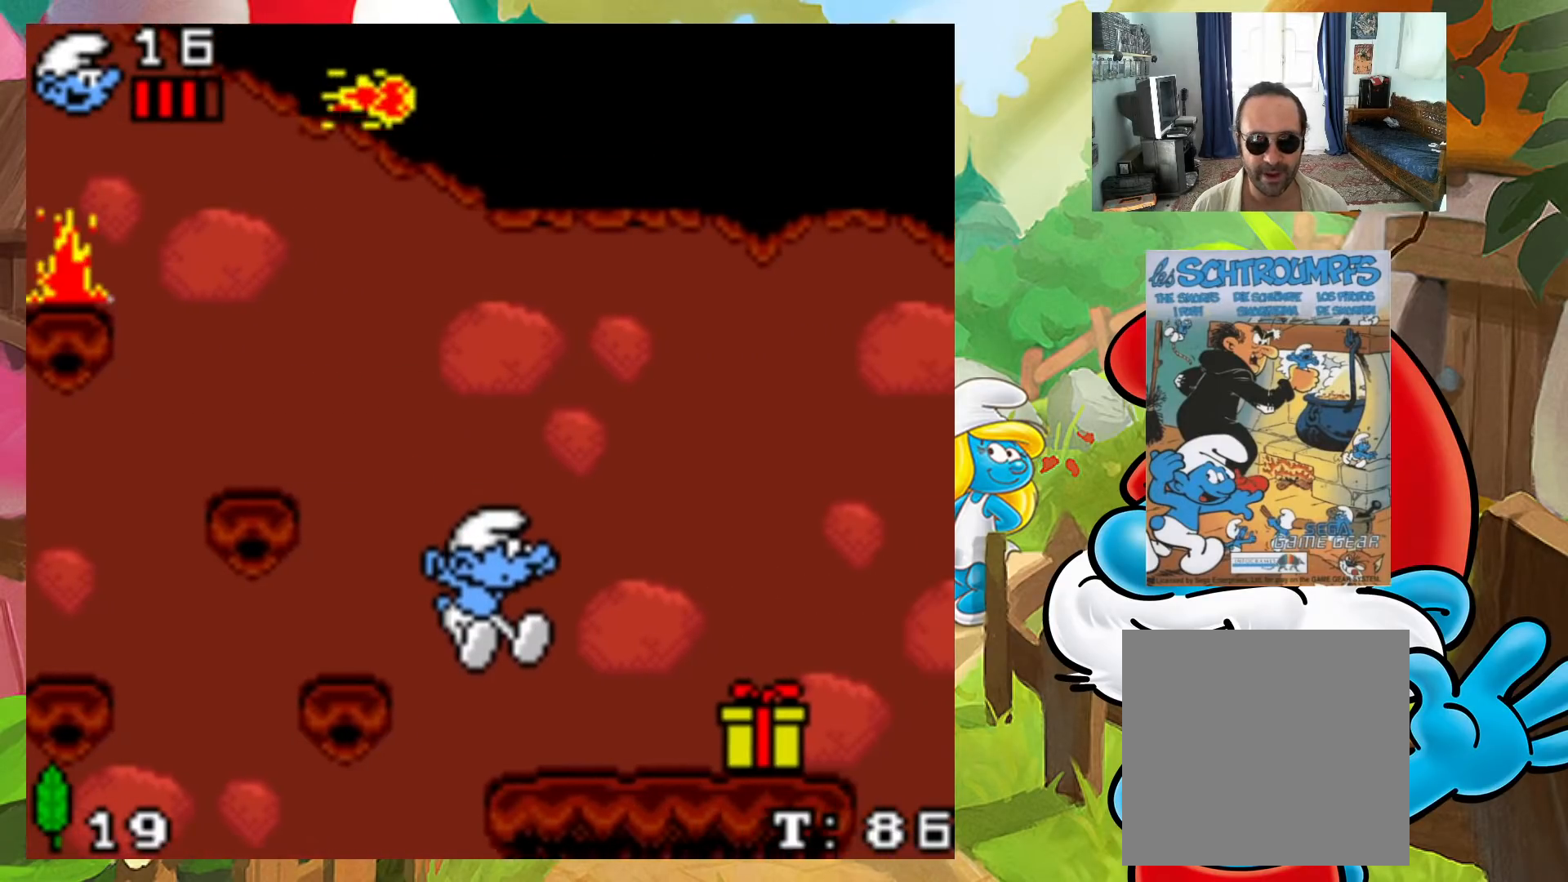
{"buttons": [], "events": [[67, "DPAD_RIGHT", "up"]]}
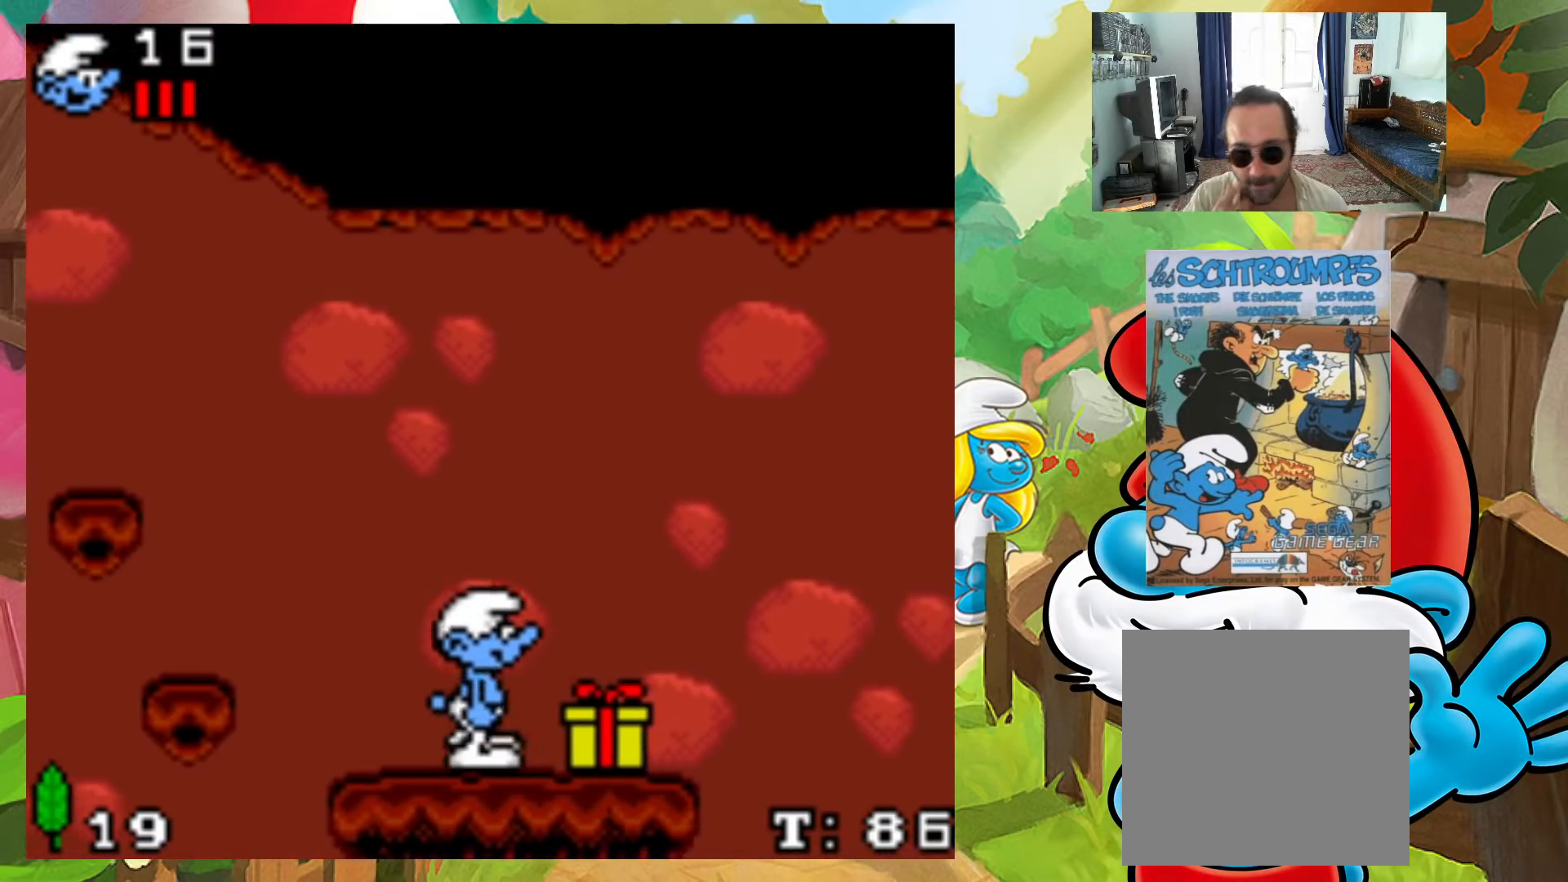
{"buttons": ["DPAD_DOWN"], "events": [[50, "DPAD_RIGHT", "down"], [150, "DPAD_RIGHT", "up"], [483, "DPAD_DOWN", "down"]]}
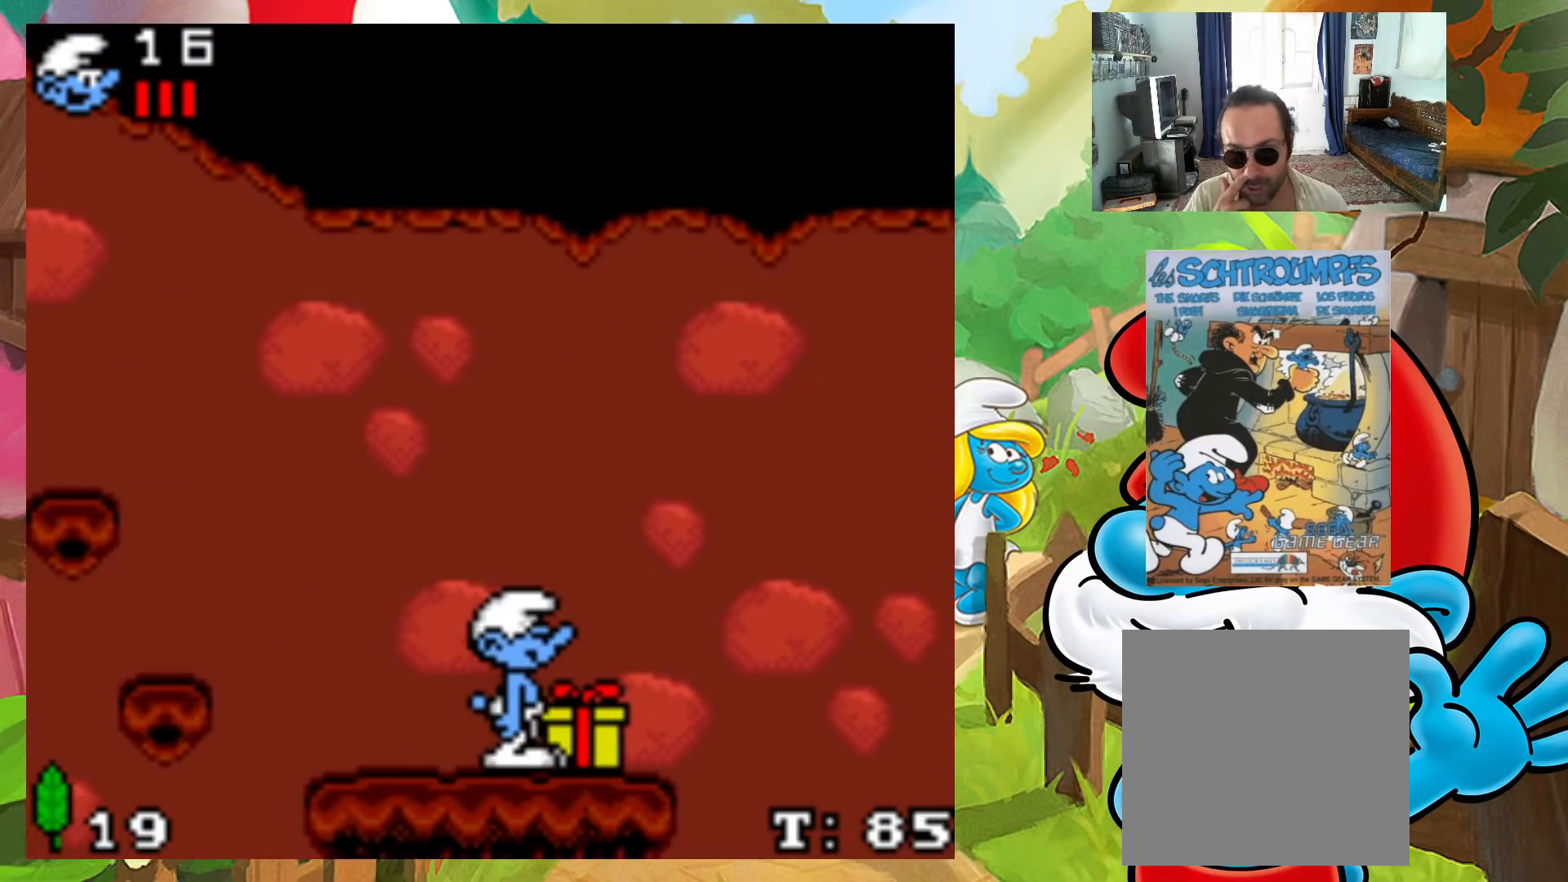
{"buttons": [], "events": [[300, "DPAD_DOWN", "up"]]}
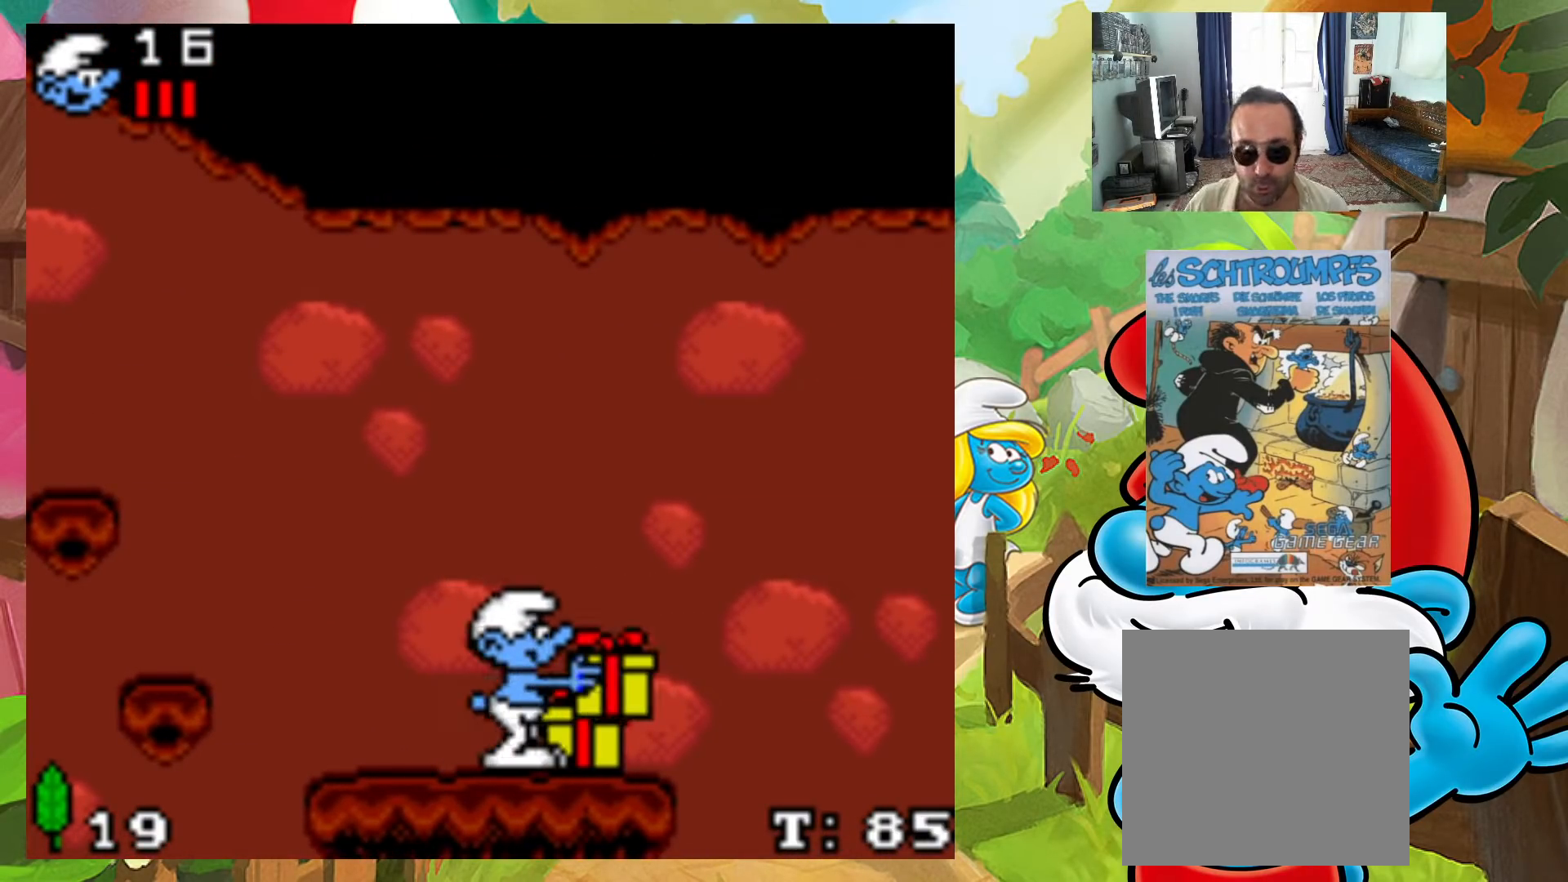
{"buttons": ["DPAD_LEFT"], "events": [[17, "DPAD_LEFT", "down"]]}
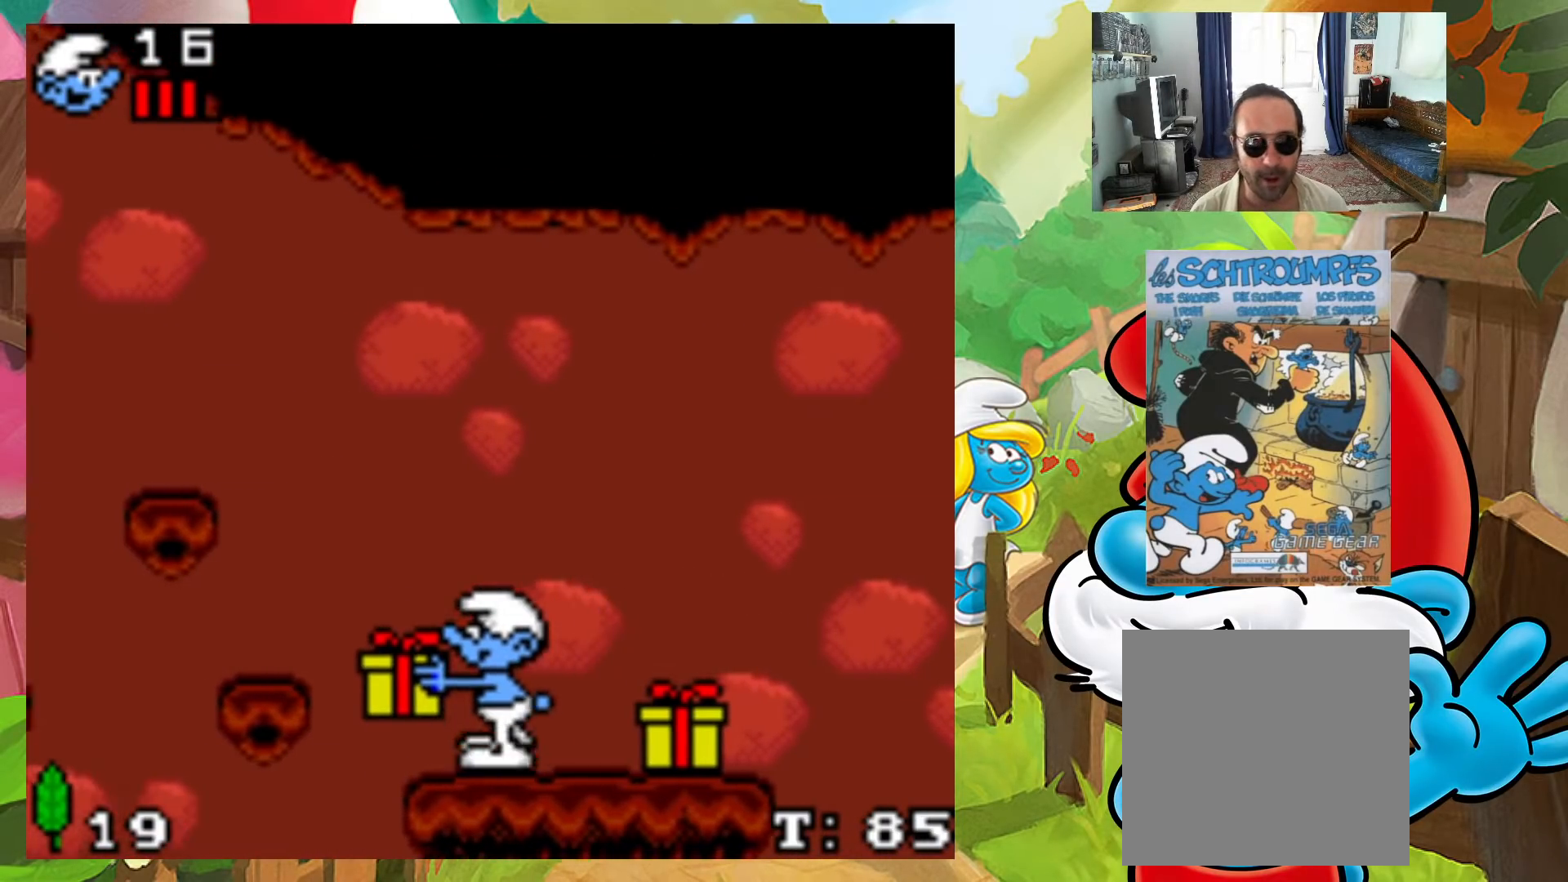
{"buttons": [], "events": [[17, "A", "down"], [367, "A", "up"], [467, "DPAD_LEFT", "up"]]}
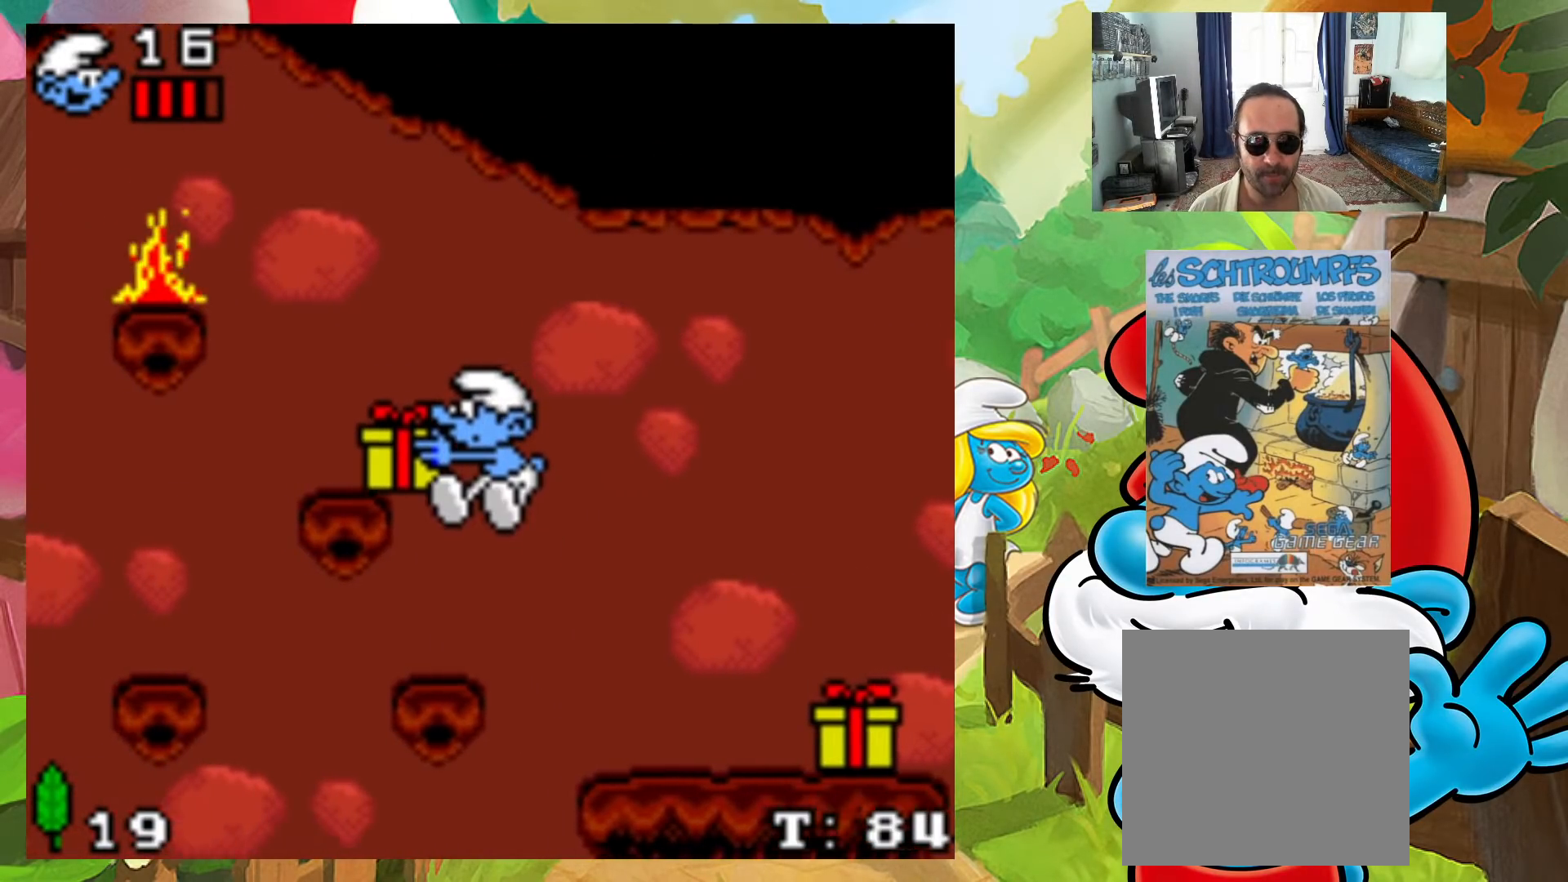
{"buttons": ["A"], "events": [[17, "DPAD_RIGHT", "down"], [250, "DPAD_RIGHT", "up"], [367, "A", "down"]]}